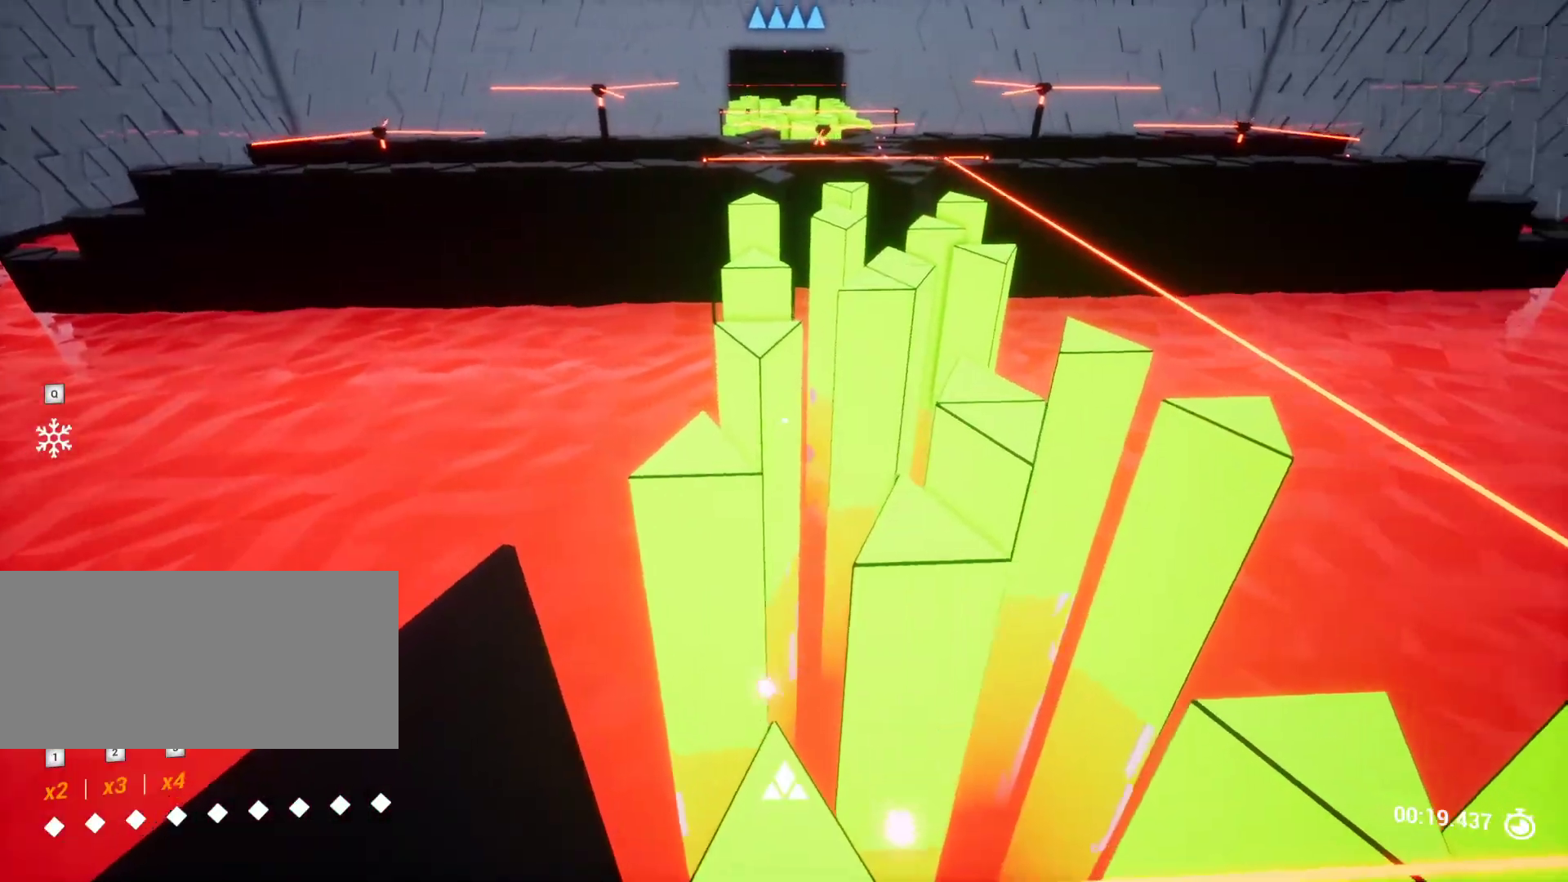
Gameplay with keyboard and mouse; each line is a JSON object with the keys held at the frame after it. "events" lists presses ("down") and releases ("up") of "a", "ctrl", "d", "e", "q", "r", "s", "shift", "space" and "w" between this image and that frame as [ms after this image, input, new state], when the widget could be followed in between. No other keys are recorded. Mouse buttons are not recorded. Not read: mouse_move.
{"keys": [], "events": [[33, "a", "down"], [83, "w", "down"], [217, "w", "up"], [267, "a", "up"]]}
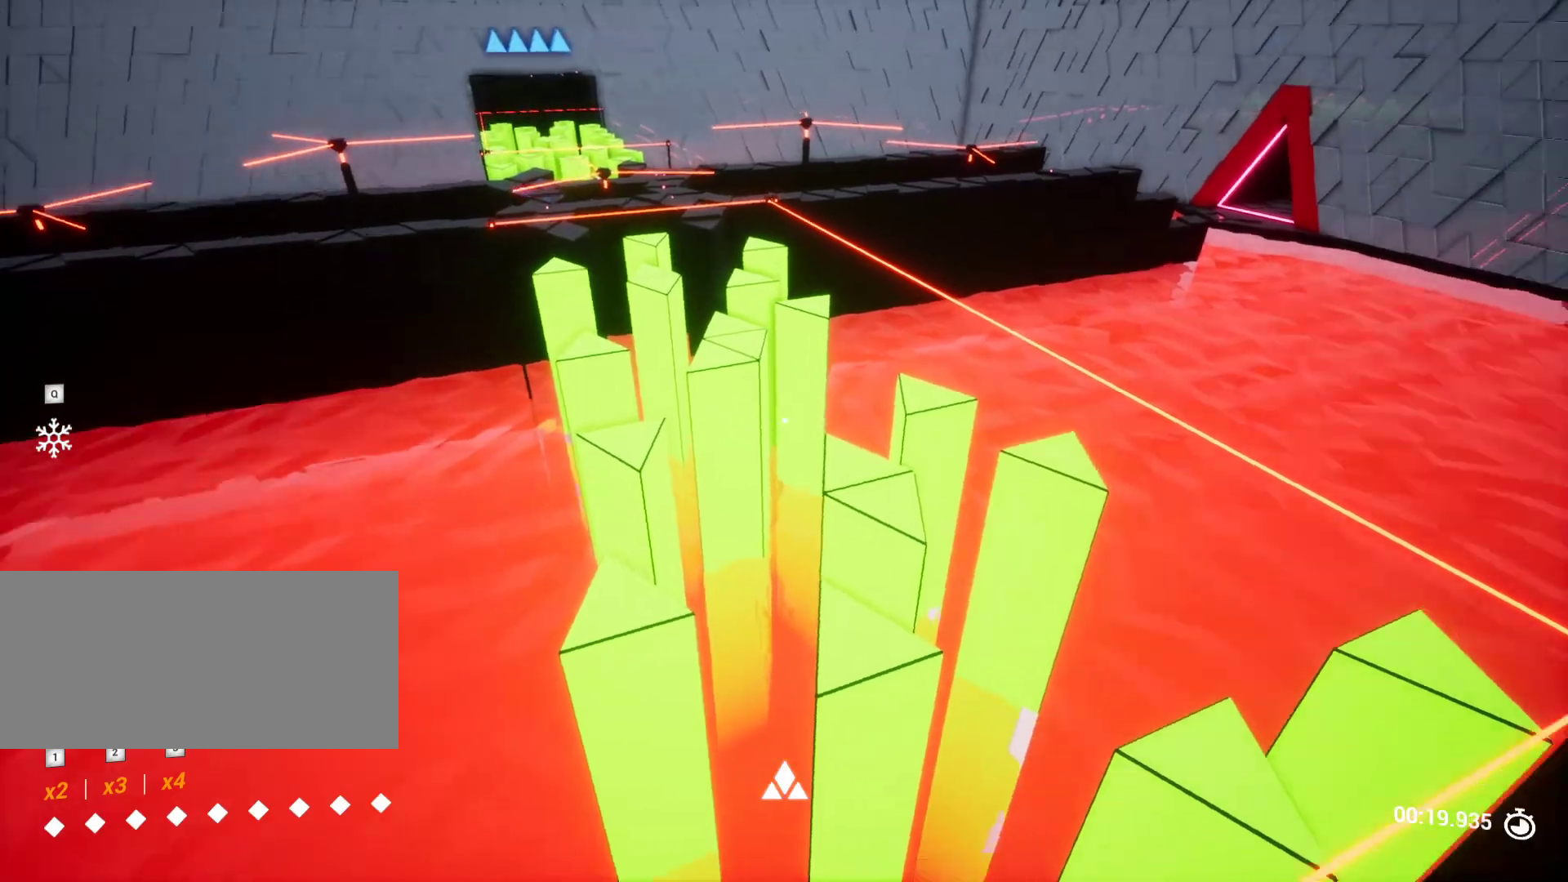
{"keys": [], "events": []}
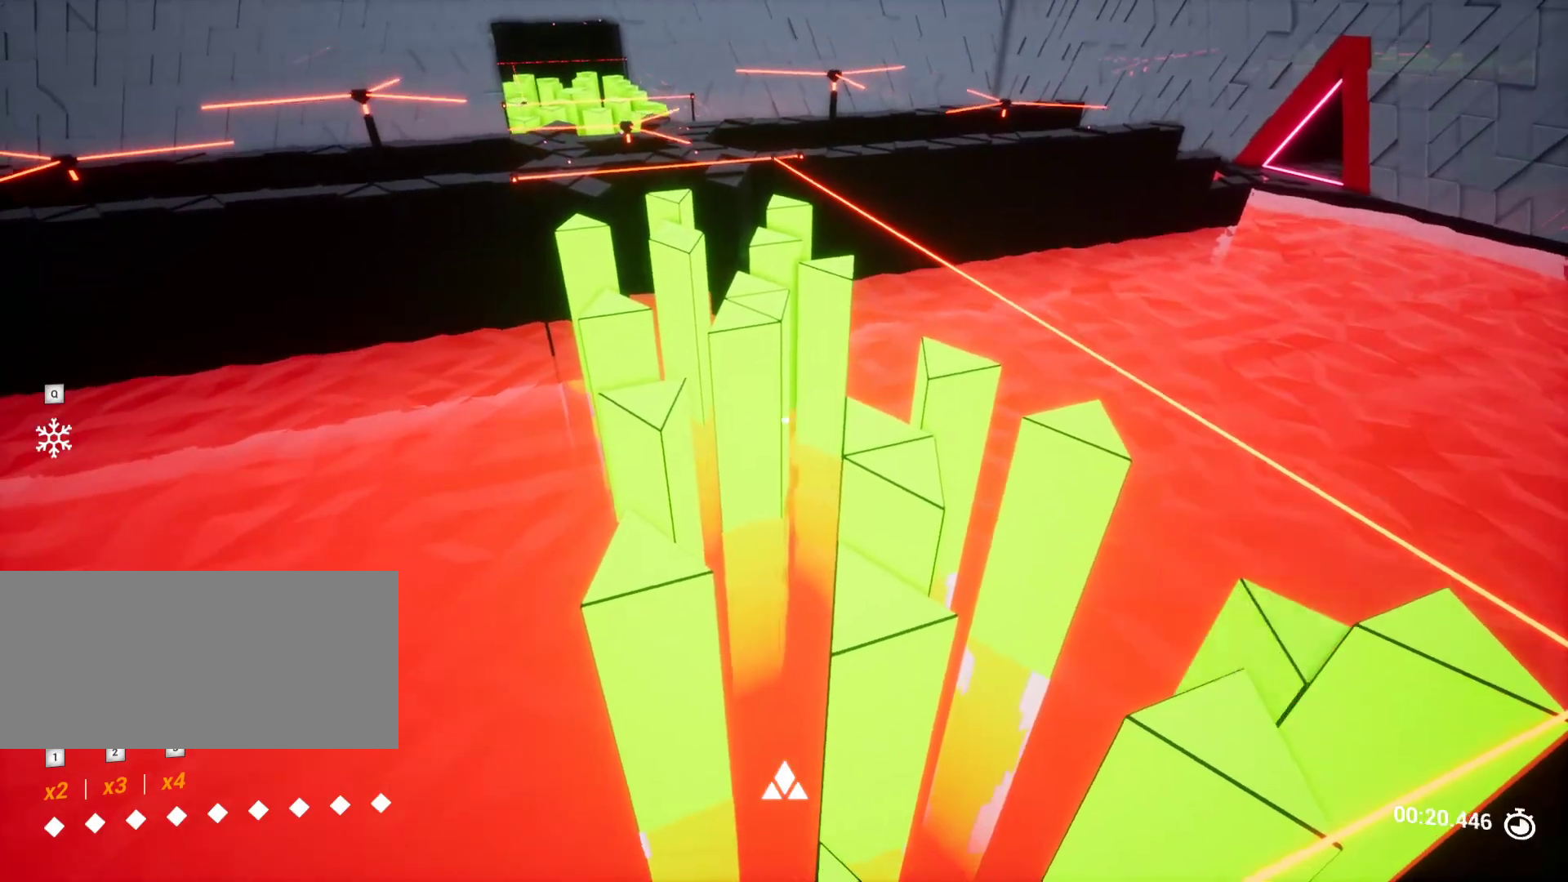
{"keys": ["w"], "events": [[283, "w", "down"]]}
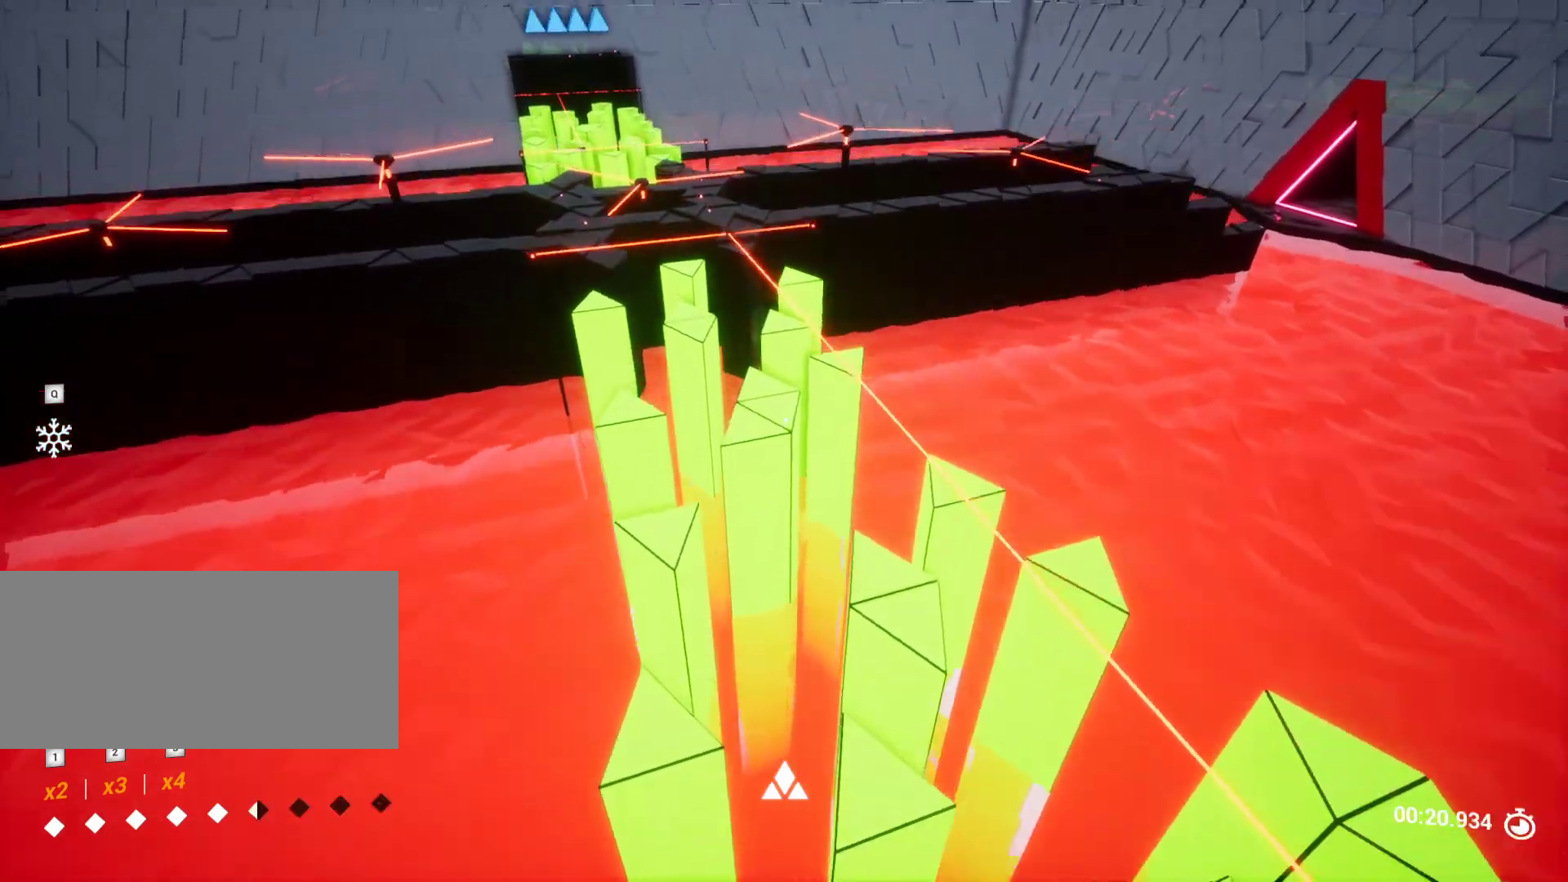
{"keys": [], "events": [[250, "w", "up"]]}
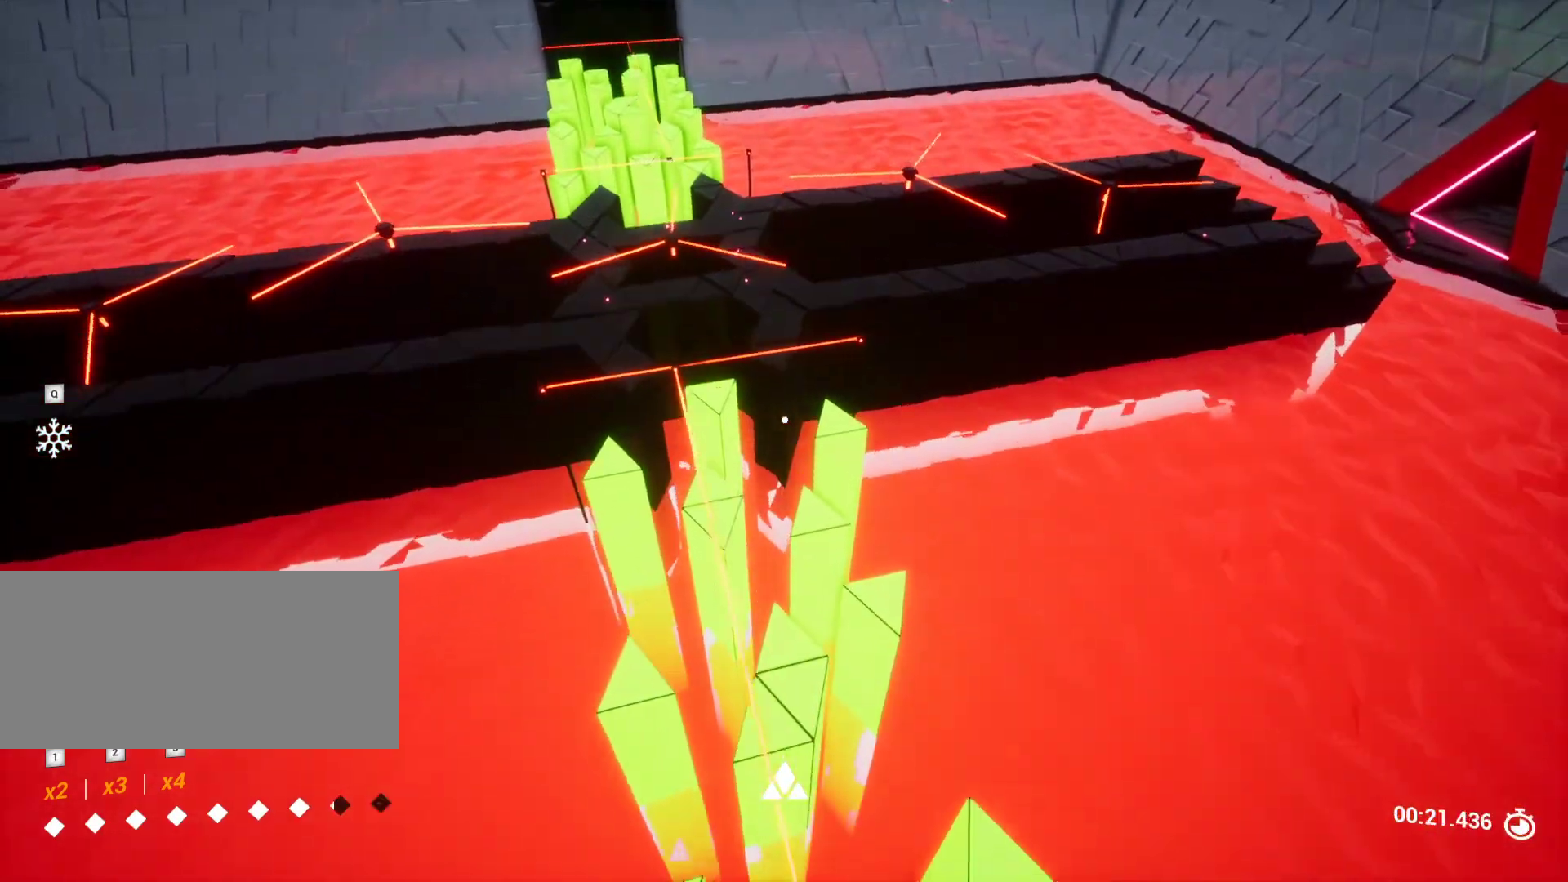
{"keys": ["w"], "events": [[17, "s", "down"], [183, "s", "up"], [317, "a", "down"], [433, "w", "down"], [467, "a", "up"]]}
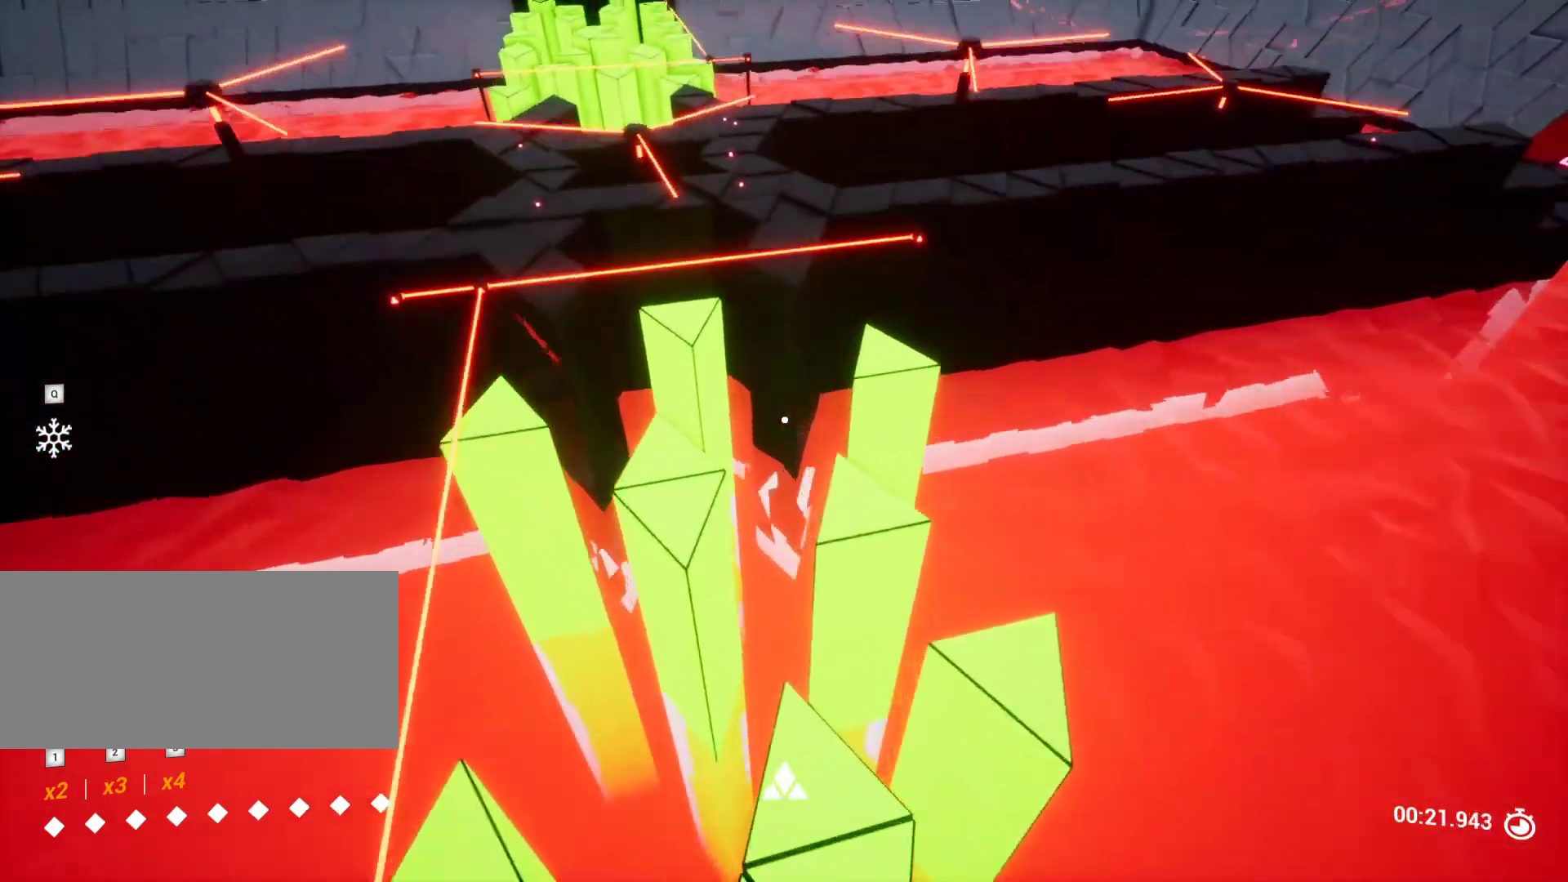
{"keys": ["w"], "events": []}
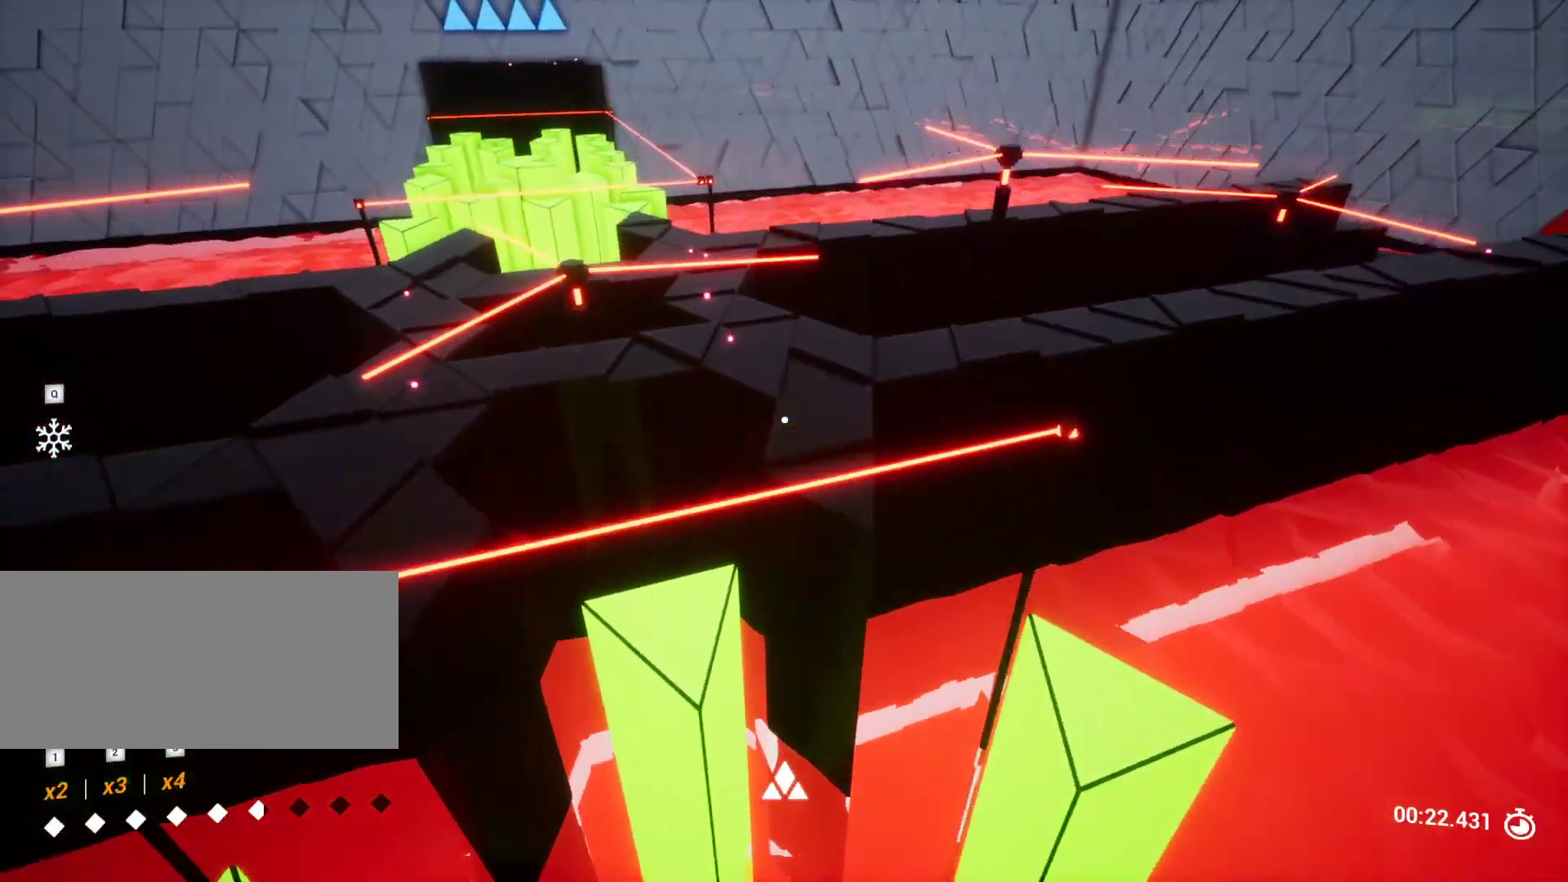
{"keys": [], "events": [[117, "w", "up"], [300, "d", "down"], [300, "s", "down"], [450, "d", "up"], [500, "s", "up"]]}
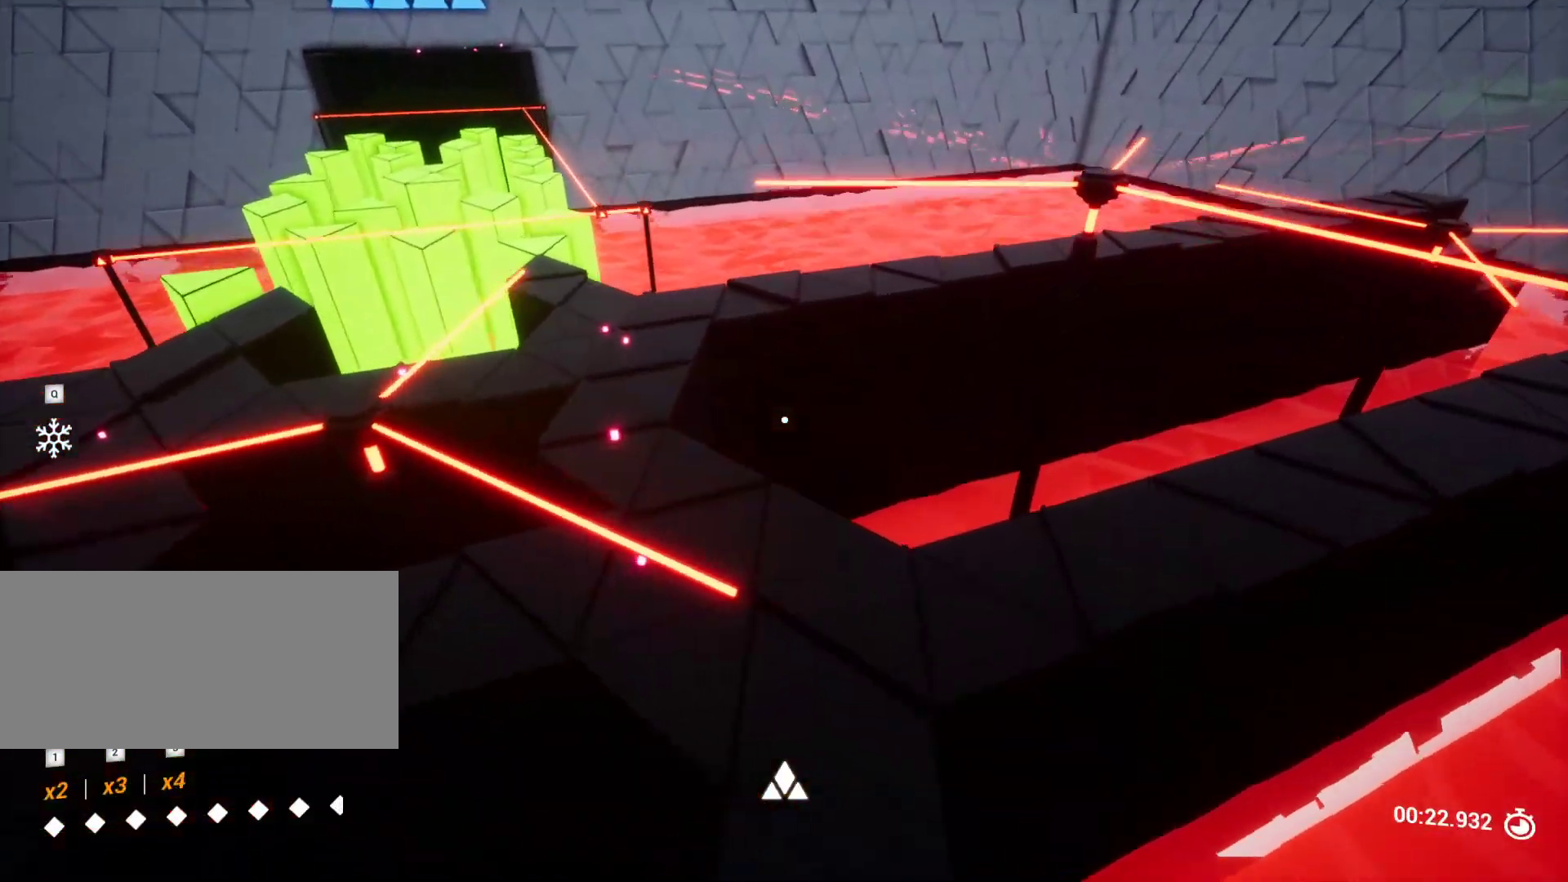
{"keys": [], "events": [[83, "d", "down"], [133, "d", "up"], [267, "a", "down"], [267, "w", "down"], [467, "a", "up"], [467, "w", "up"]]}
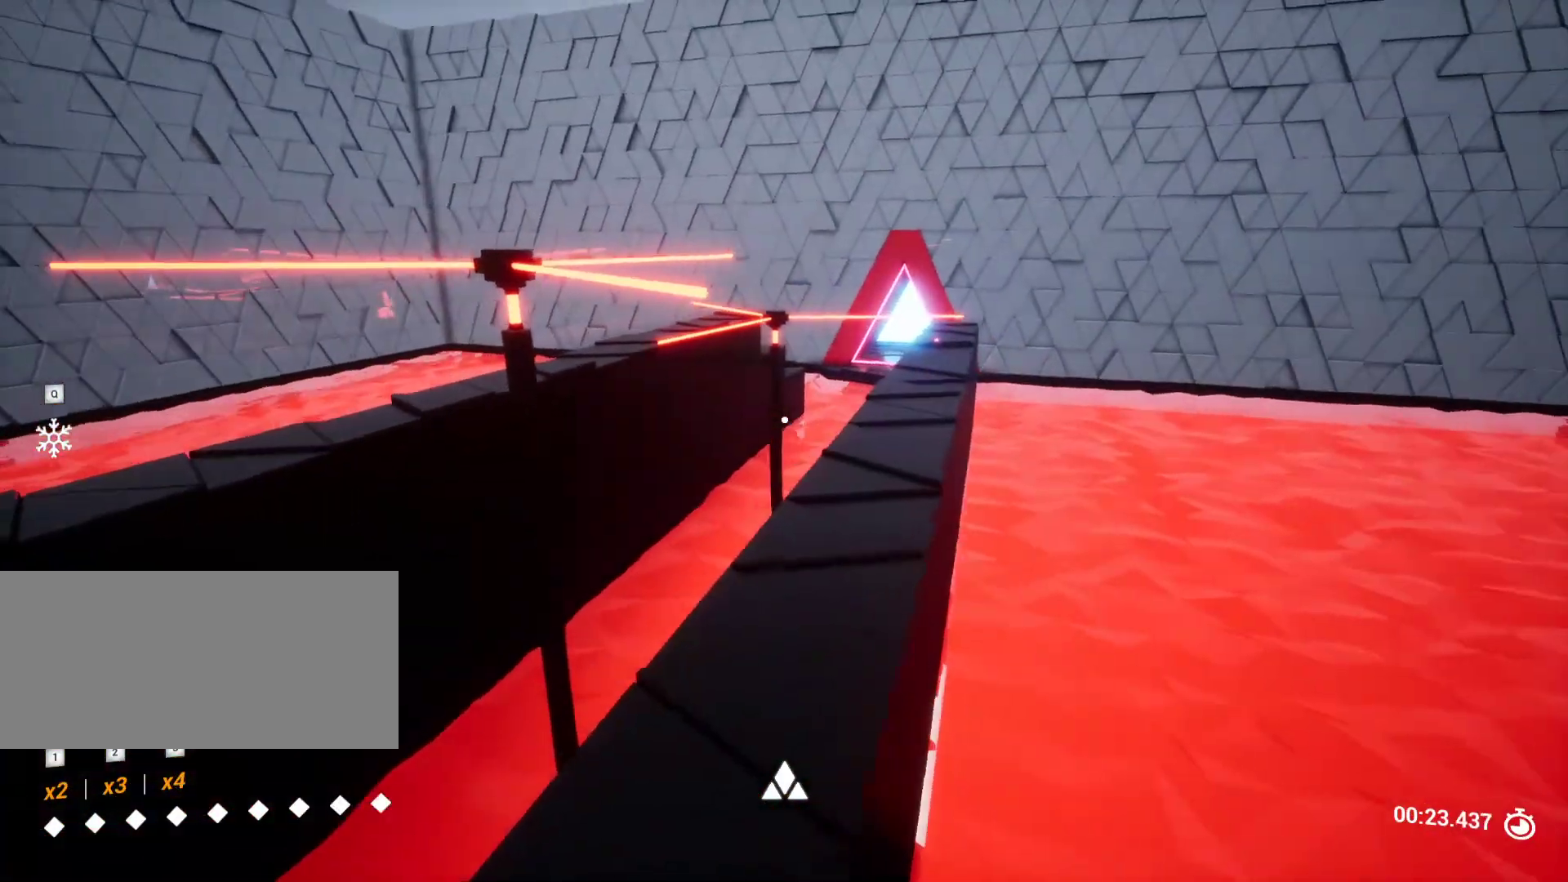
{"keys": ["w"], "events": [[150, "w", "down"]]}
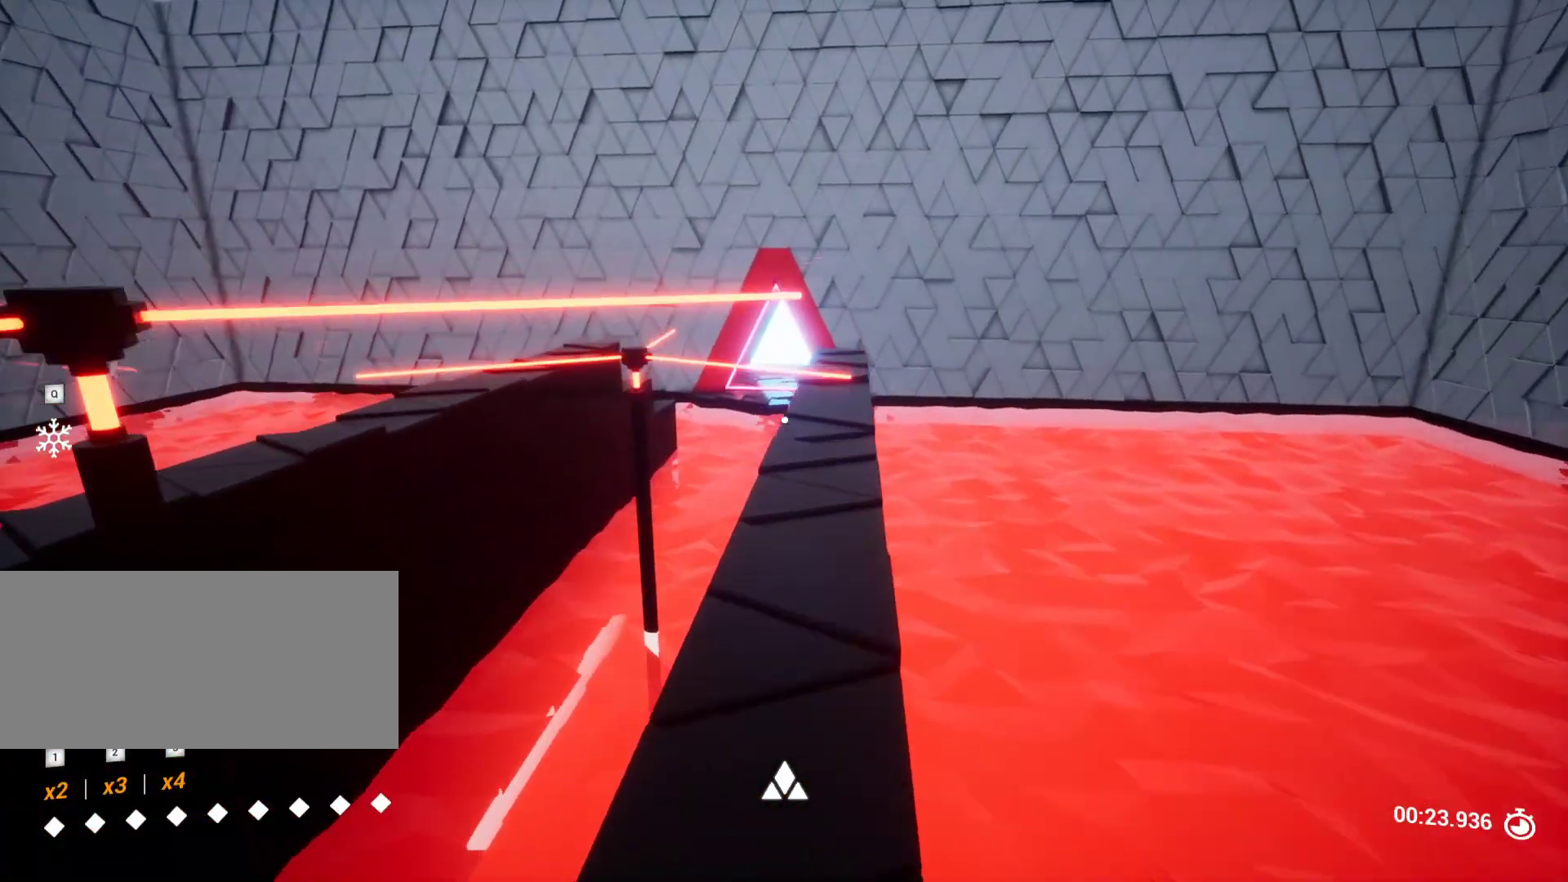
{"keys": ["w"], "events": [[167, "shift", "down"], [450, "shift", "up"]]}
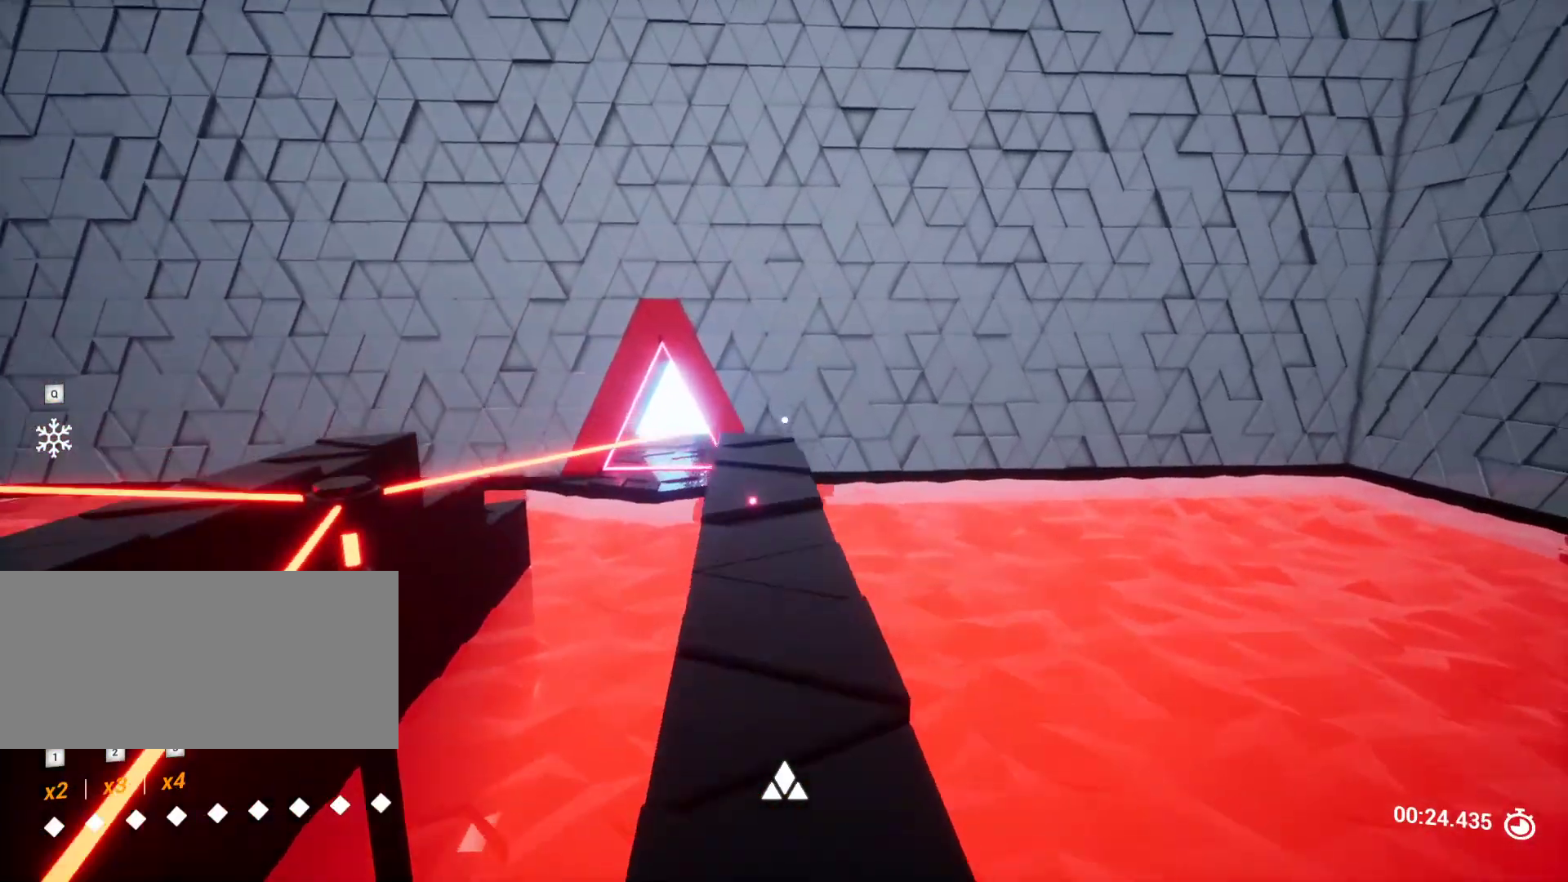
{"keys": ["w"], "events": []}
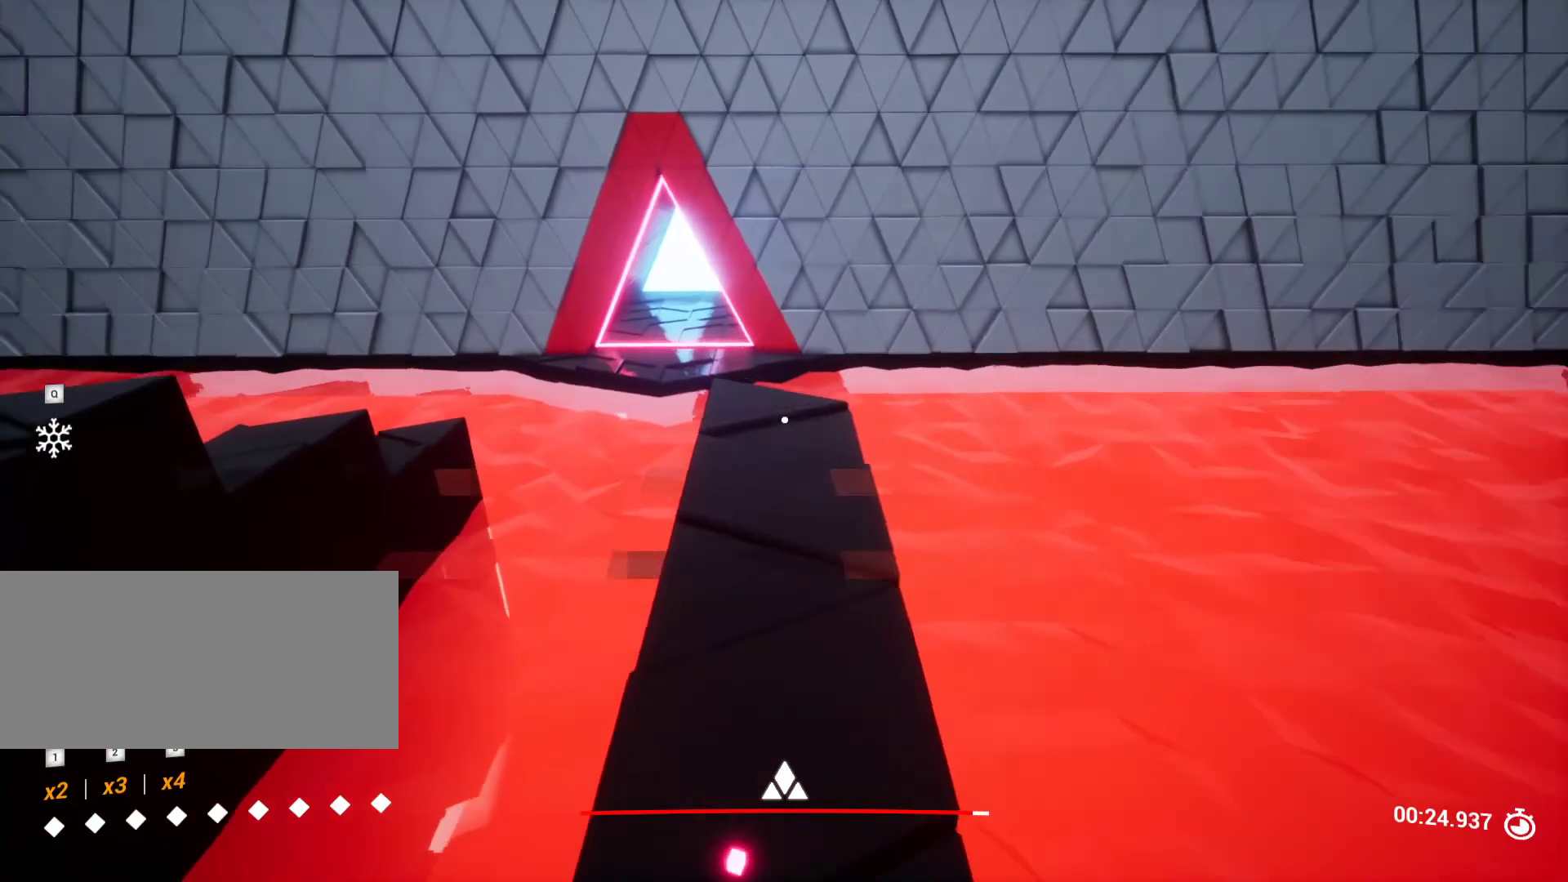
{"keys": ["w"], "events": []}
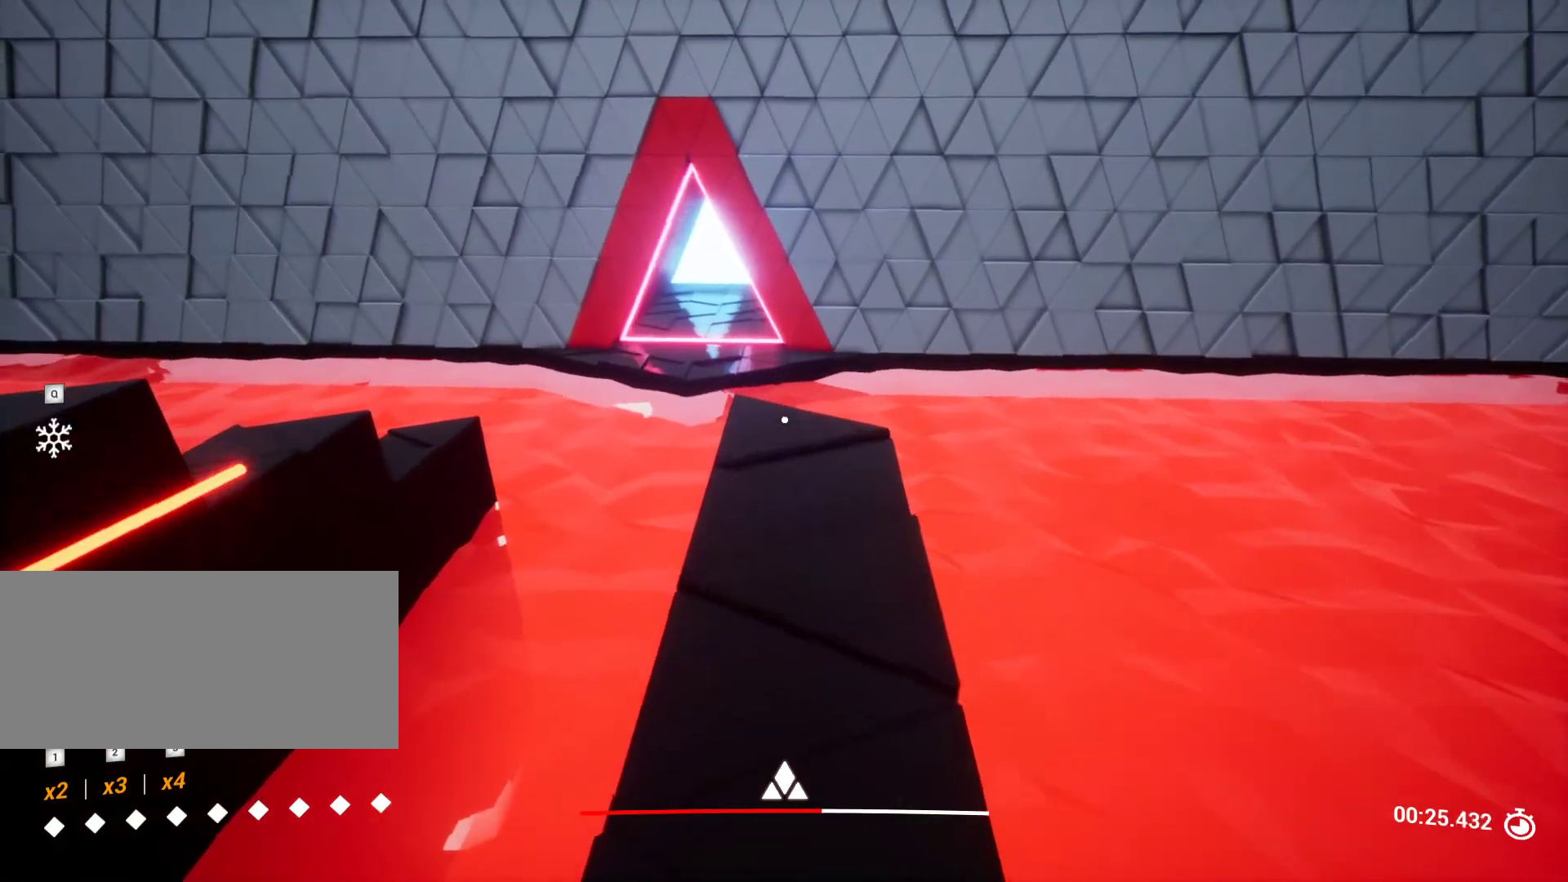
{"keys": [], "events": [[217, "space", "down"], [267, "w", "up"], [350, "space", "up"]]}
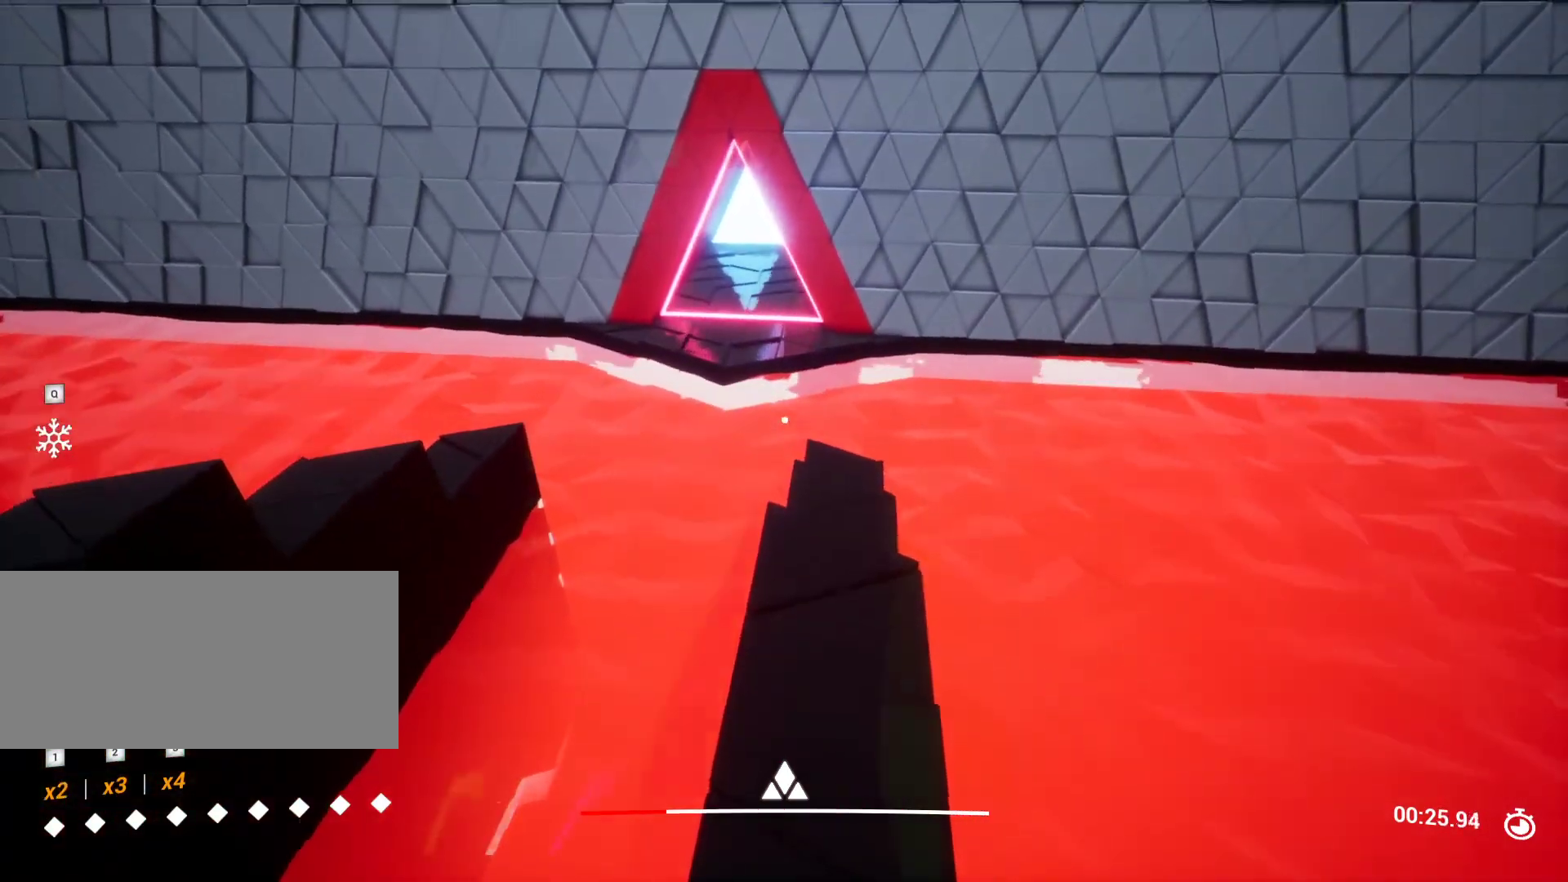
{"keys": ["w"], "events": [[133, "w", "down"]]}
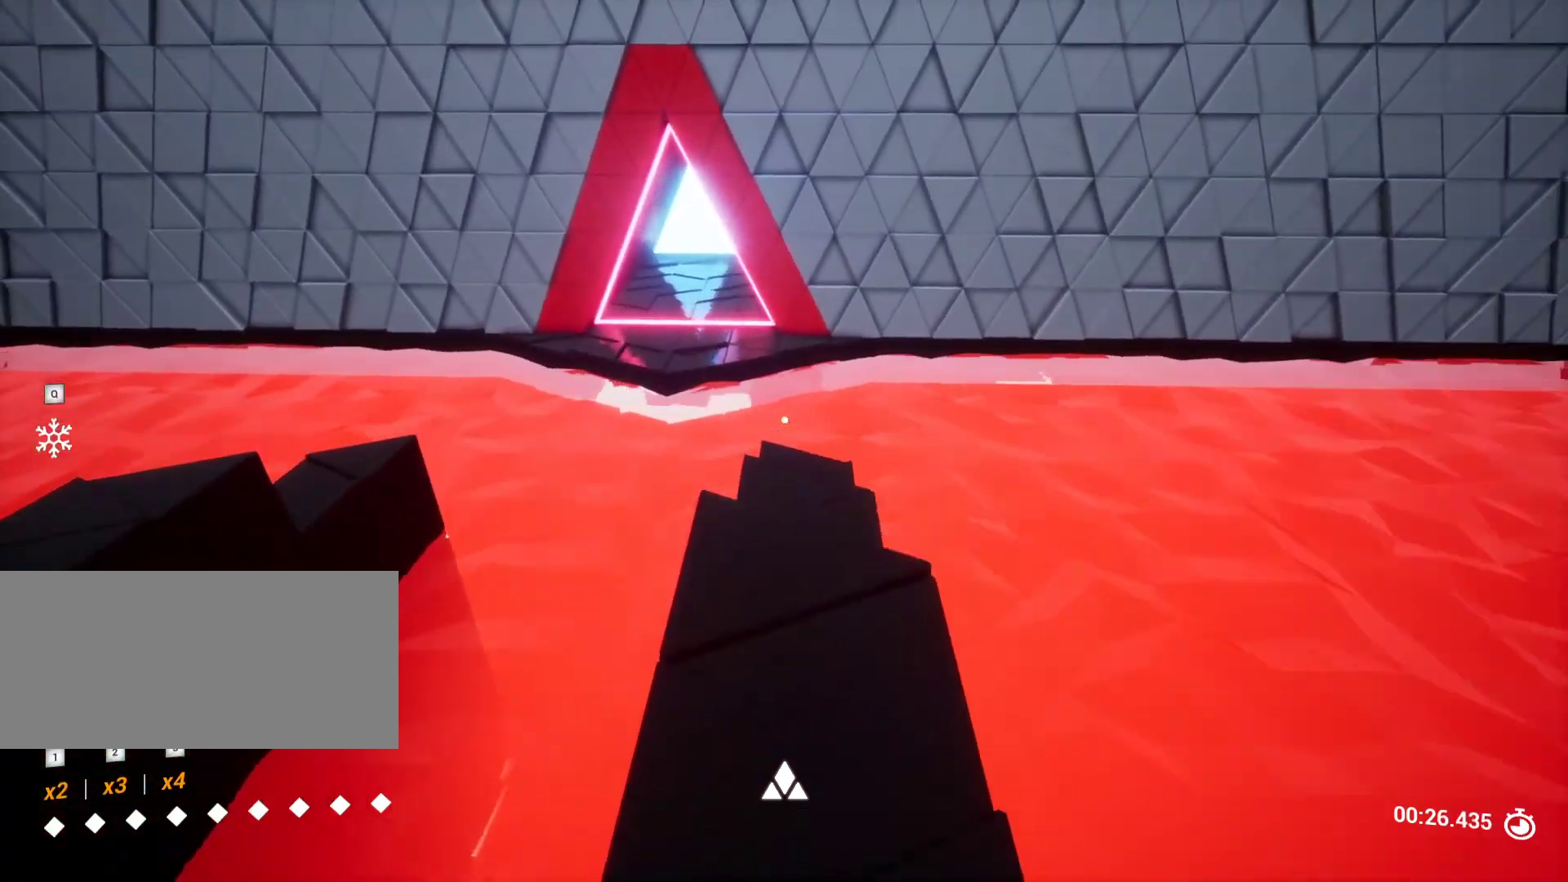
{"keys": ["w"], "events": []}
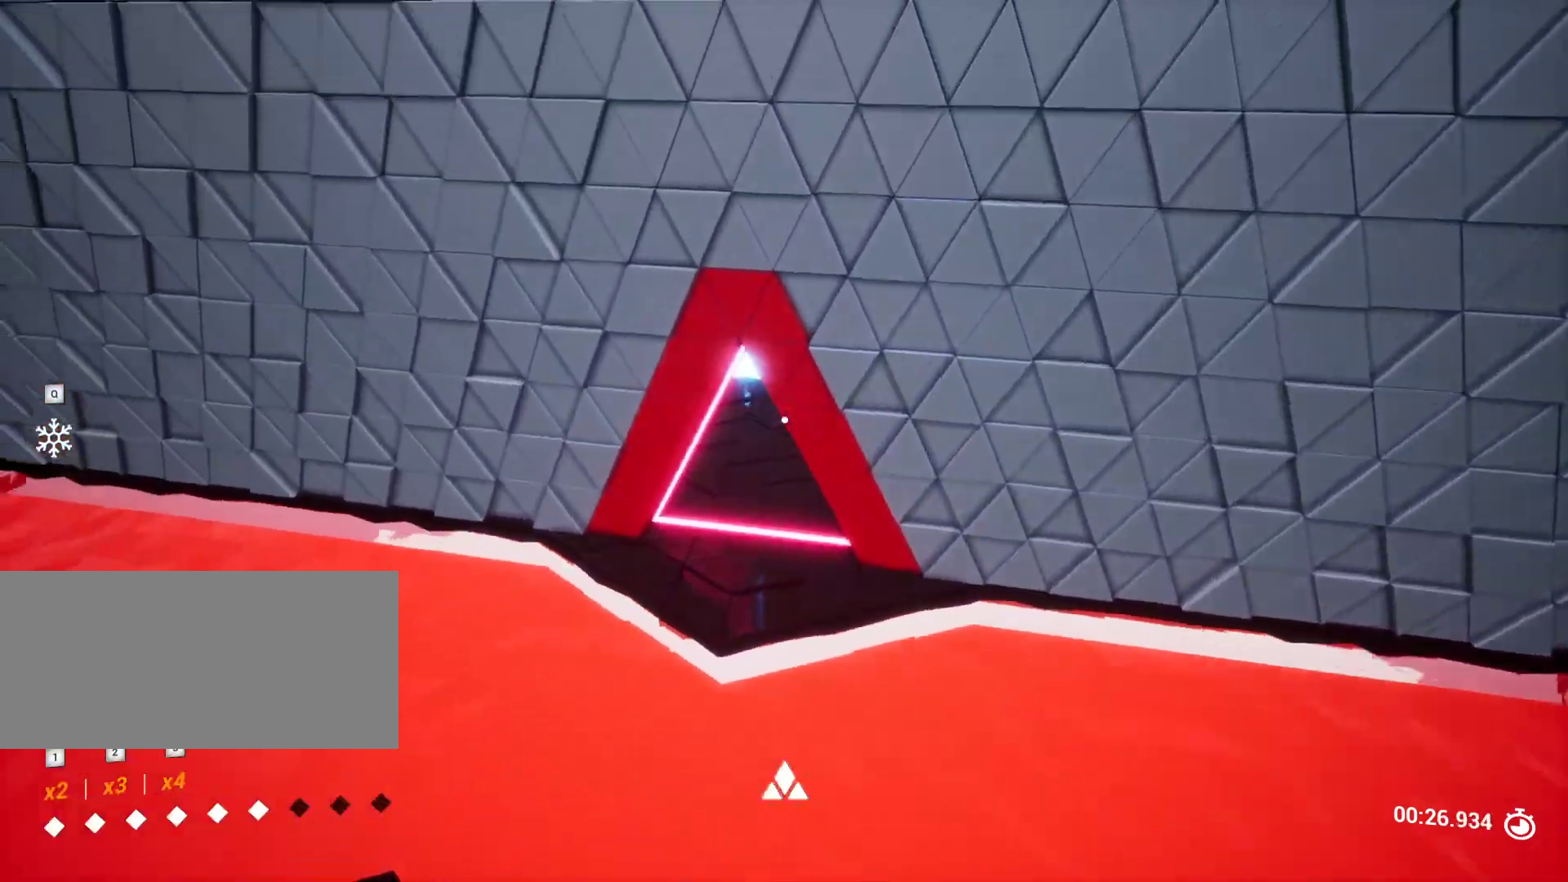
{"keys": ["w"], "events": [[200, "a", "down"], [300, "a", "up"]]}
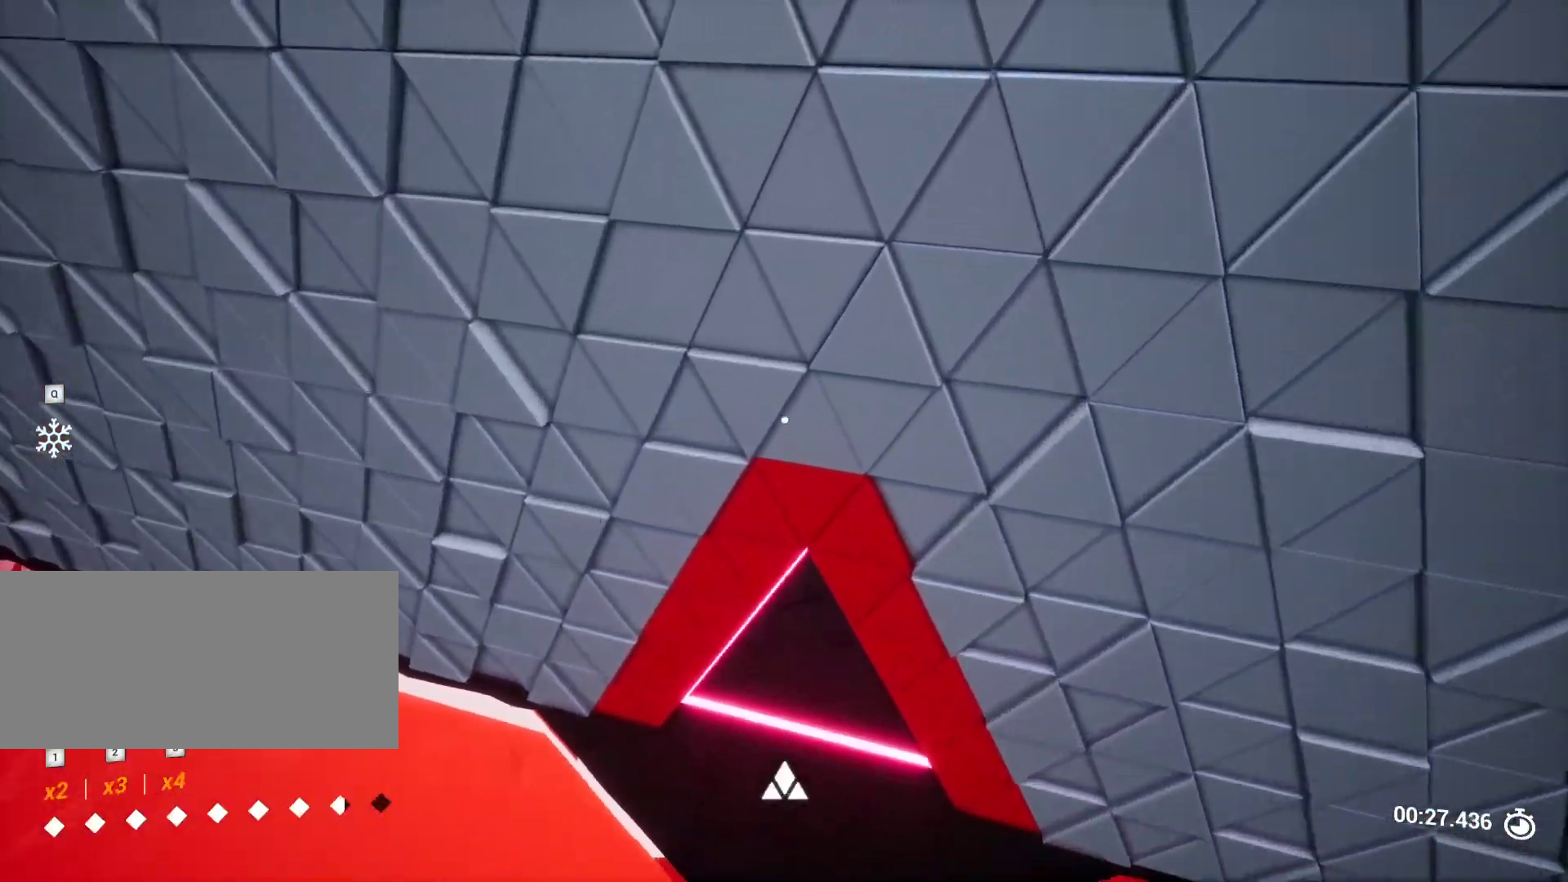
{"keys": ["w"], "events": [[133, "d", "down"], [233, "d", "up"]]}
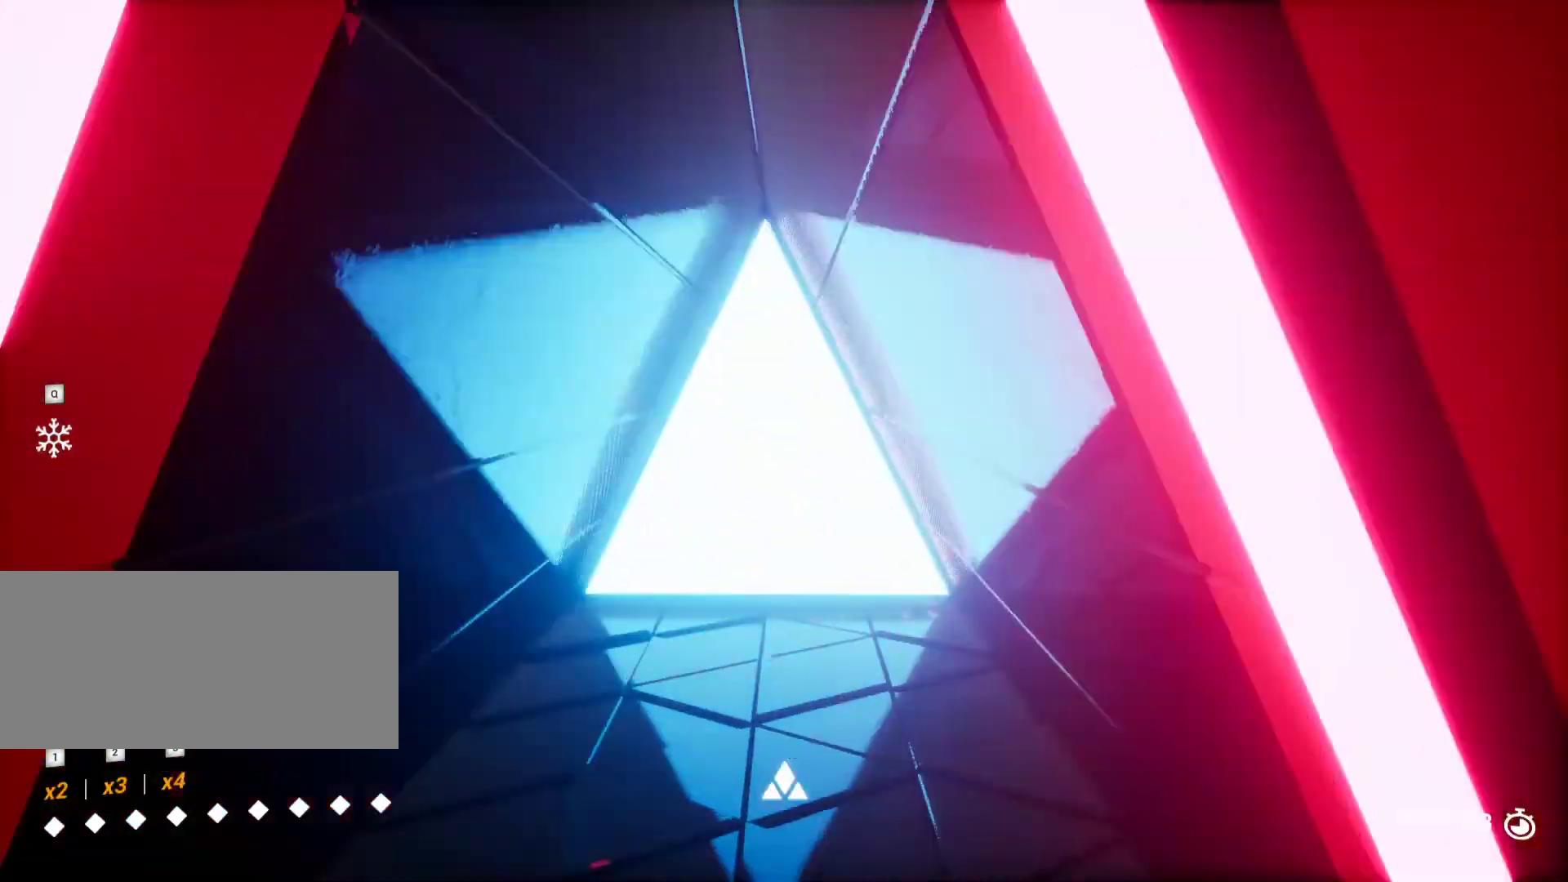
{"keys": ["w"], "events": [[250, "space", "down"], [433, "space", "up"]]}
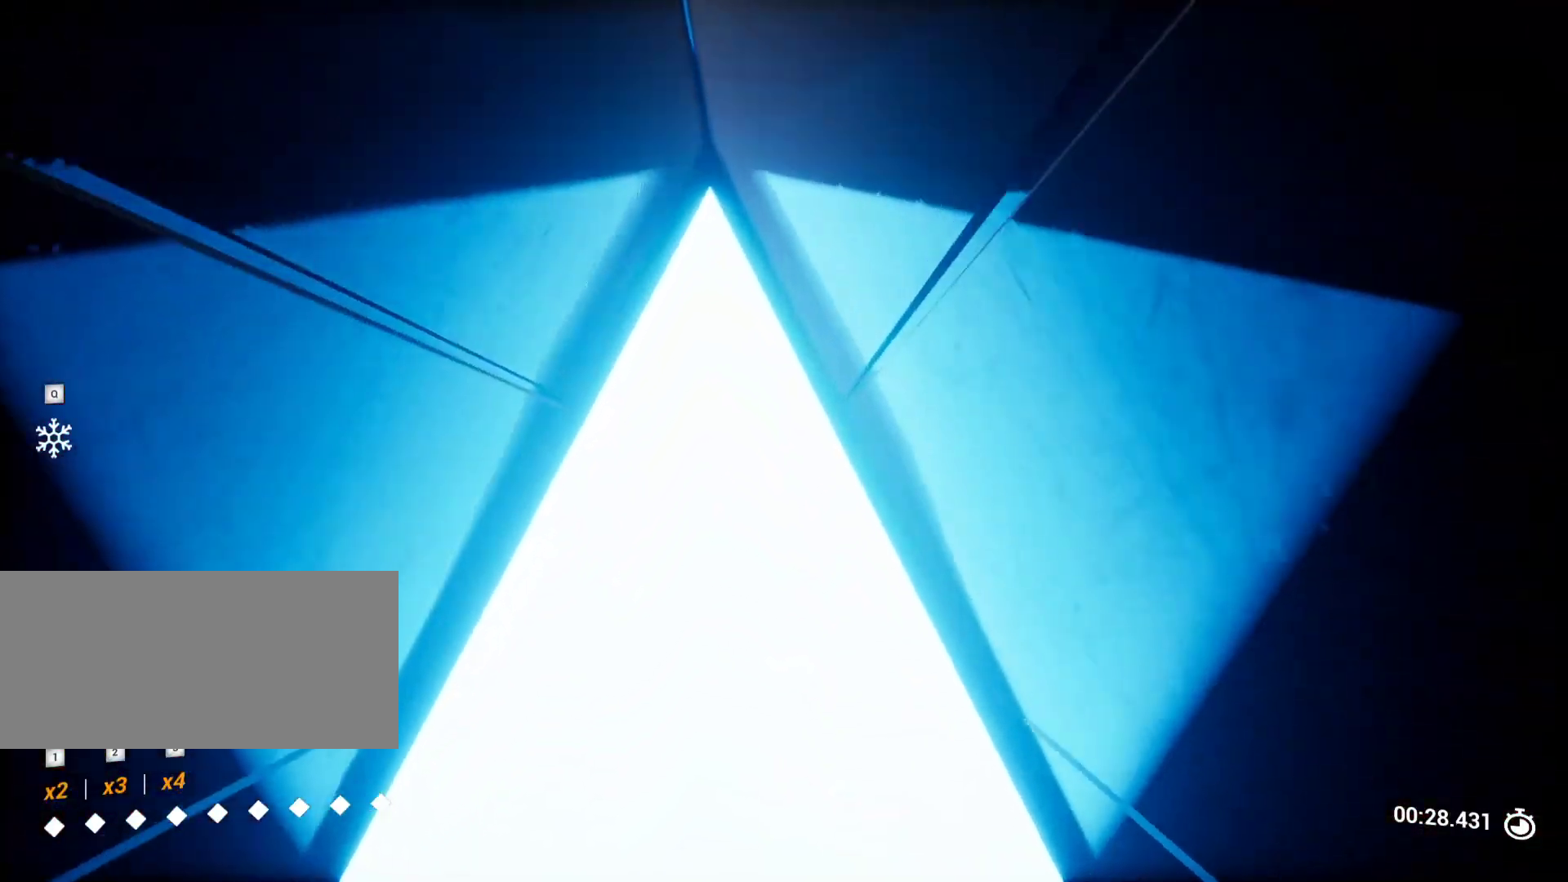
{"keys": [], "events": [[450, "w", "up"]]}
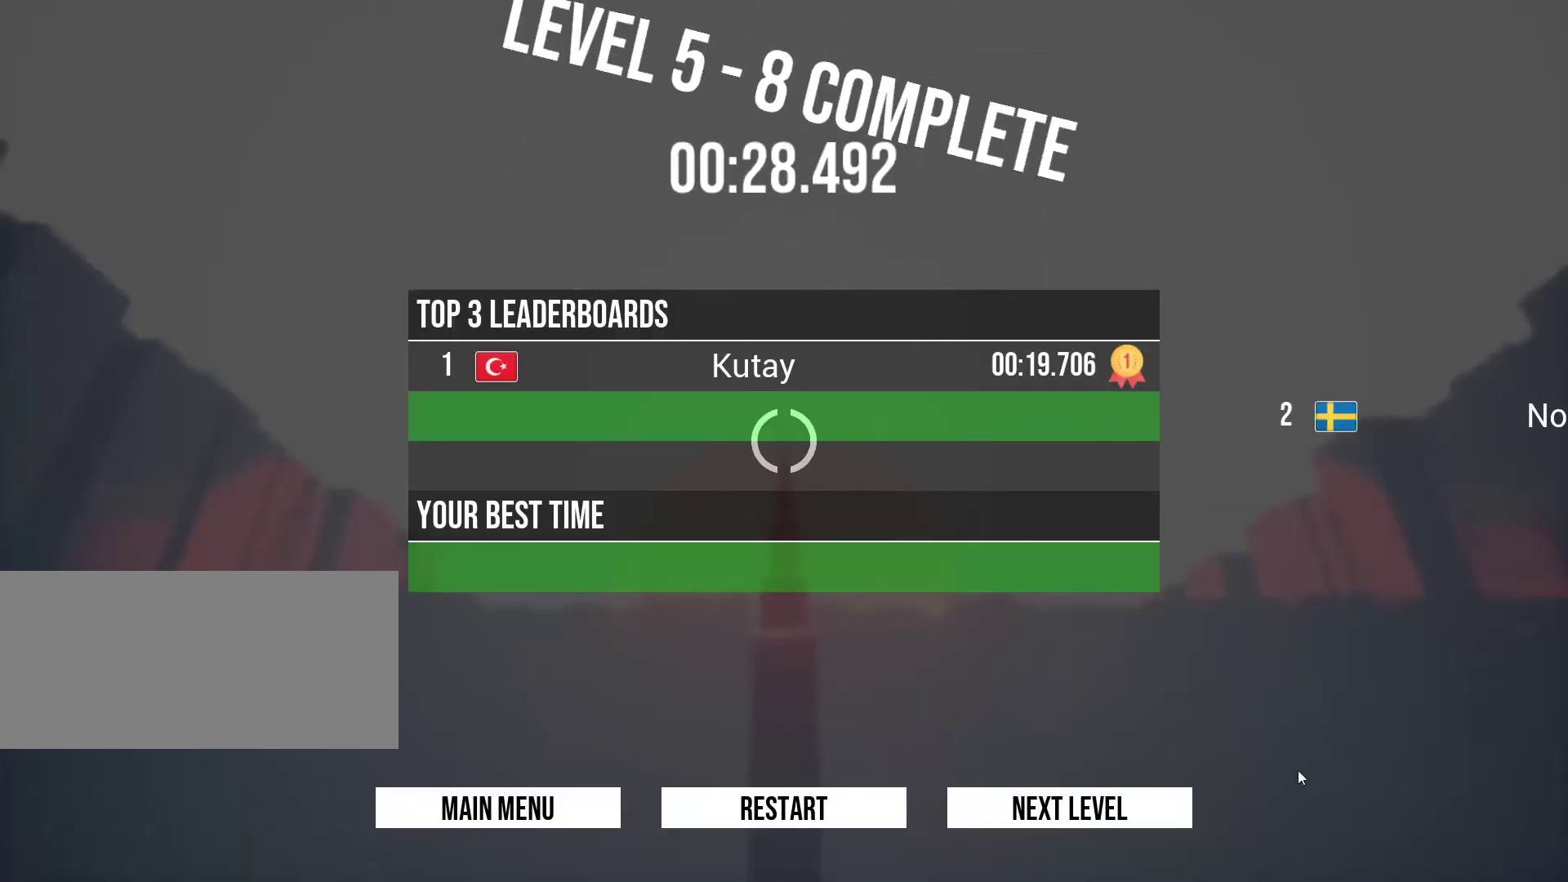
{"keys": [], "events": []}
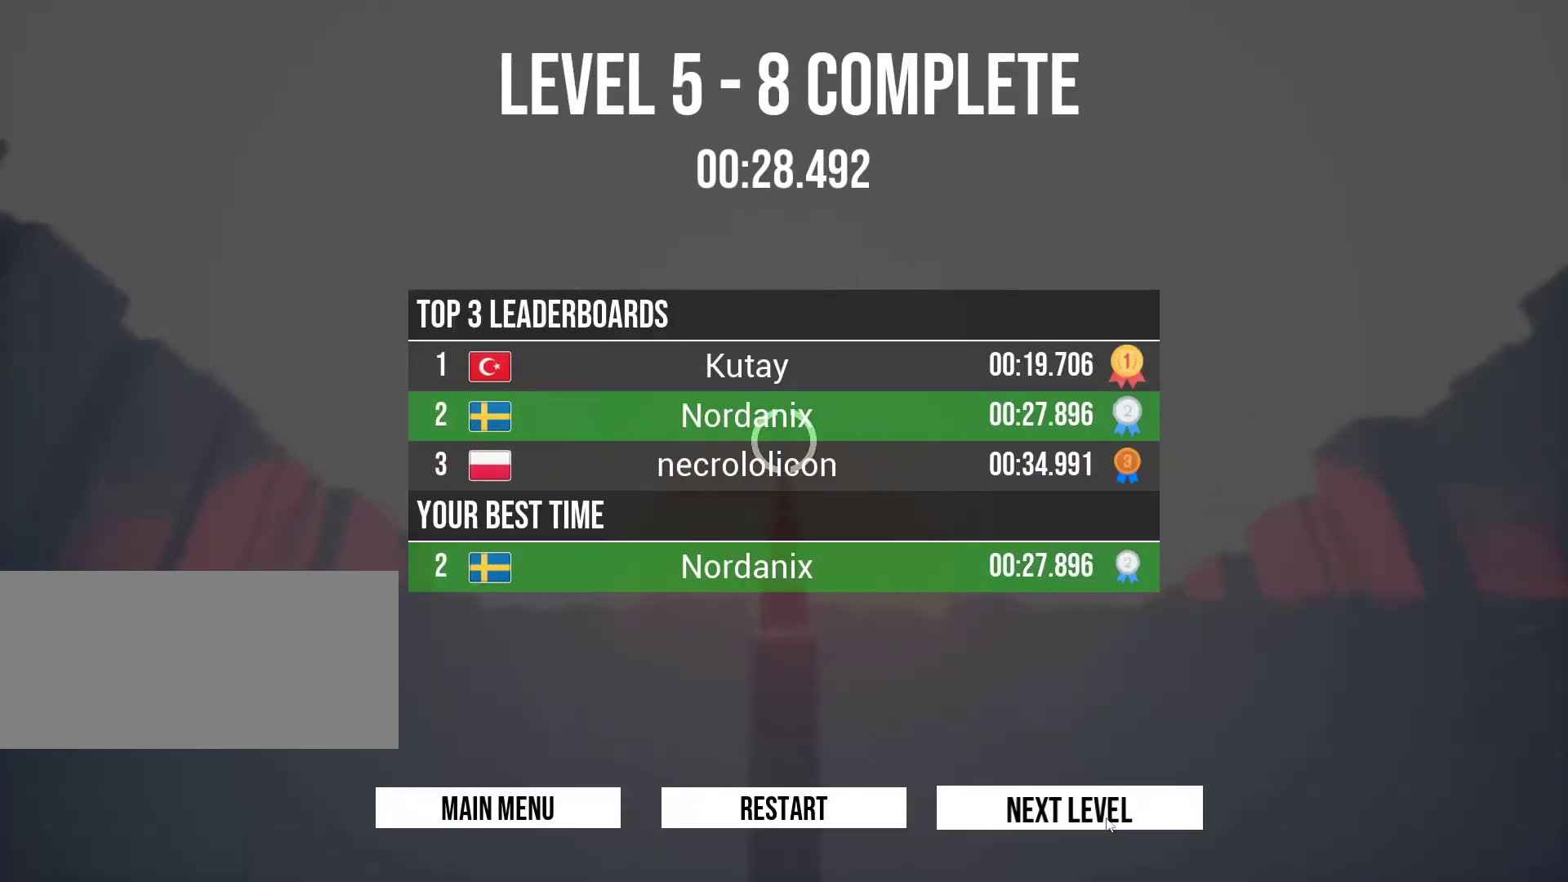
{"keys": [], "events": []}
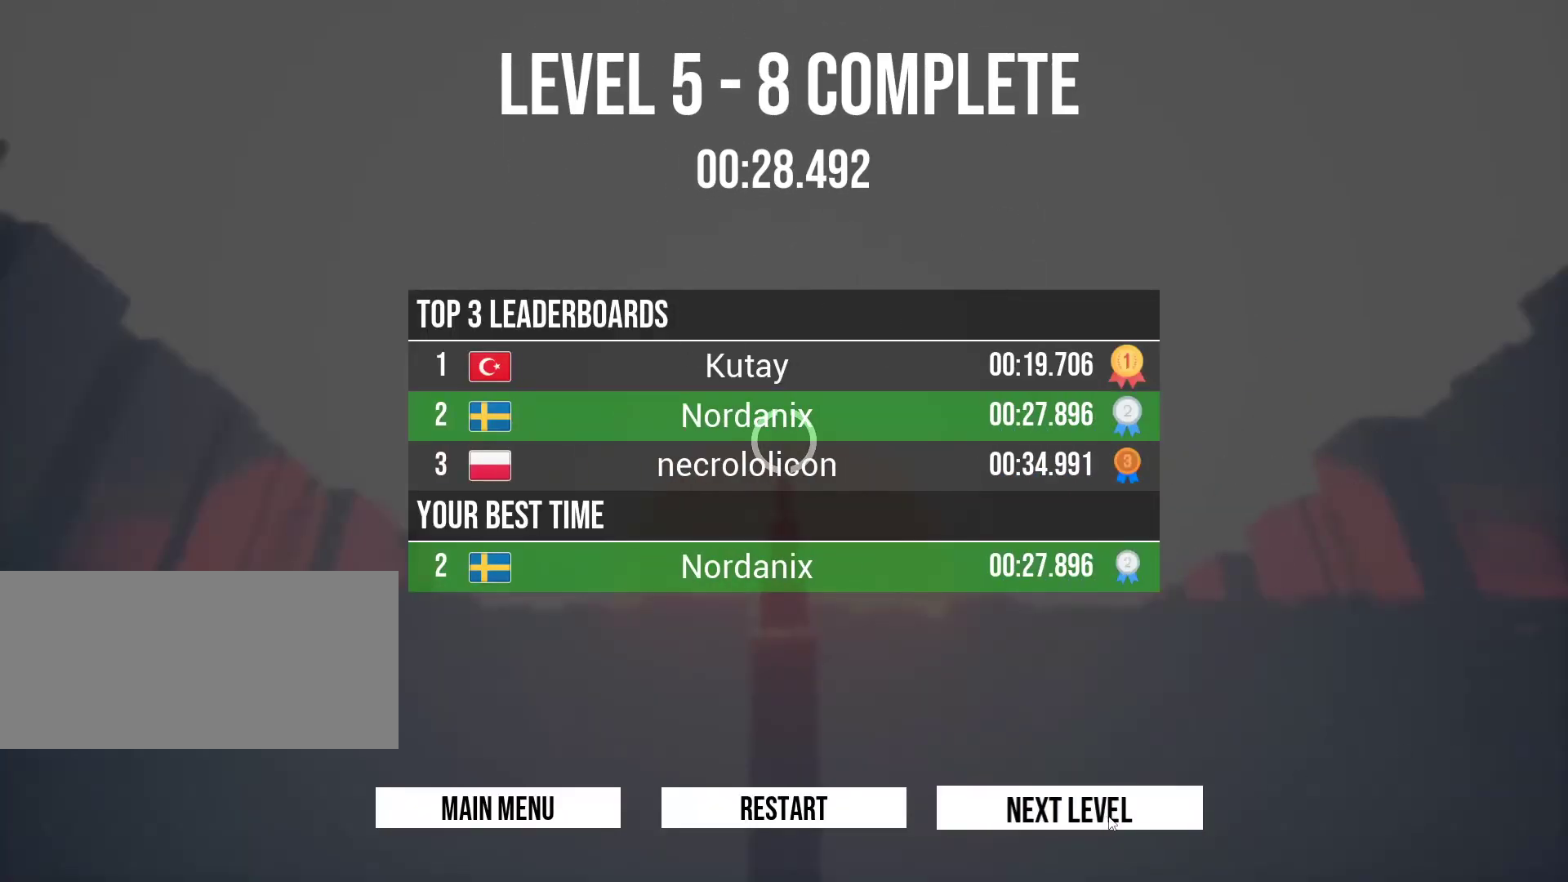
{"keys": [], "events": []}
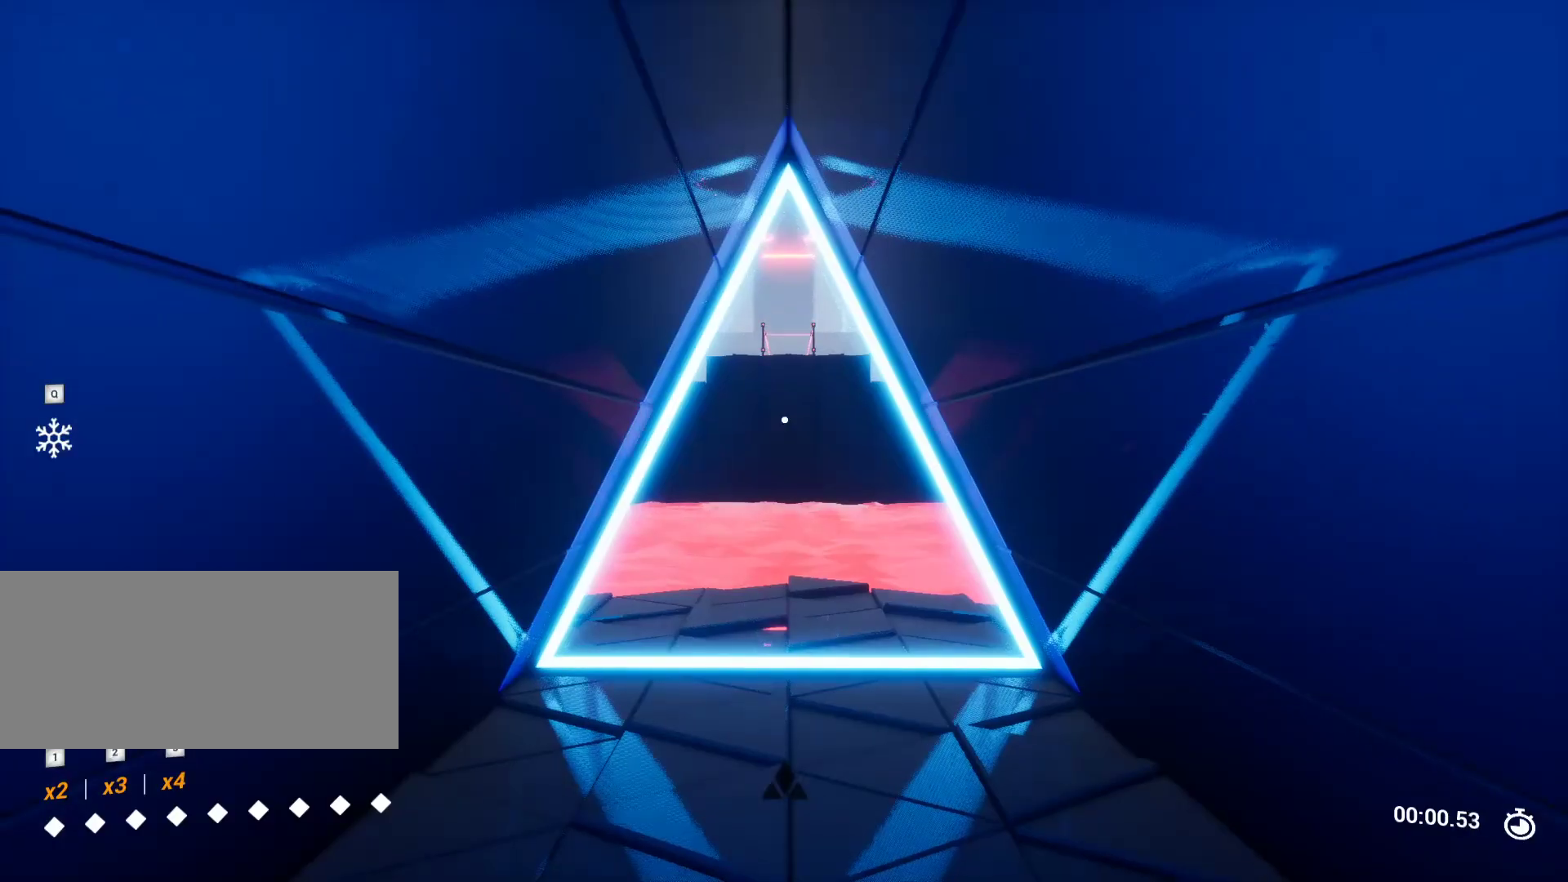
{"keys": ["w"], "events": [[133, "w", "down"]]}
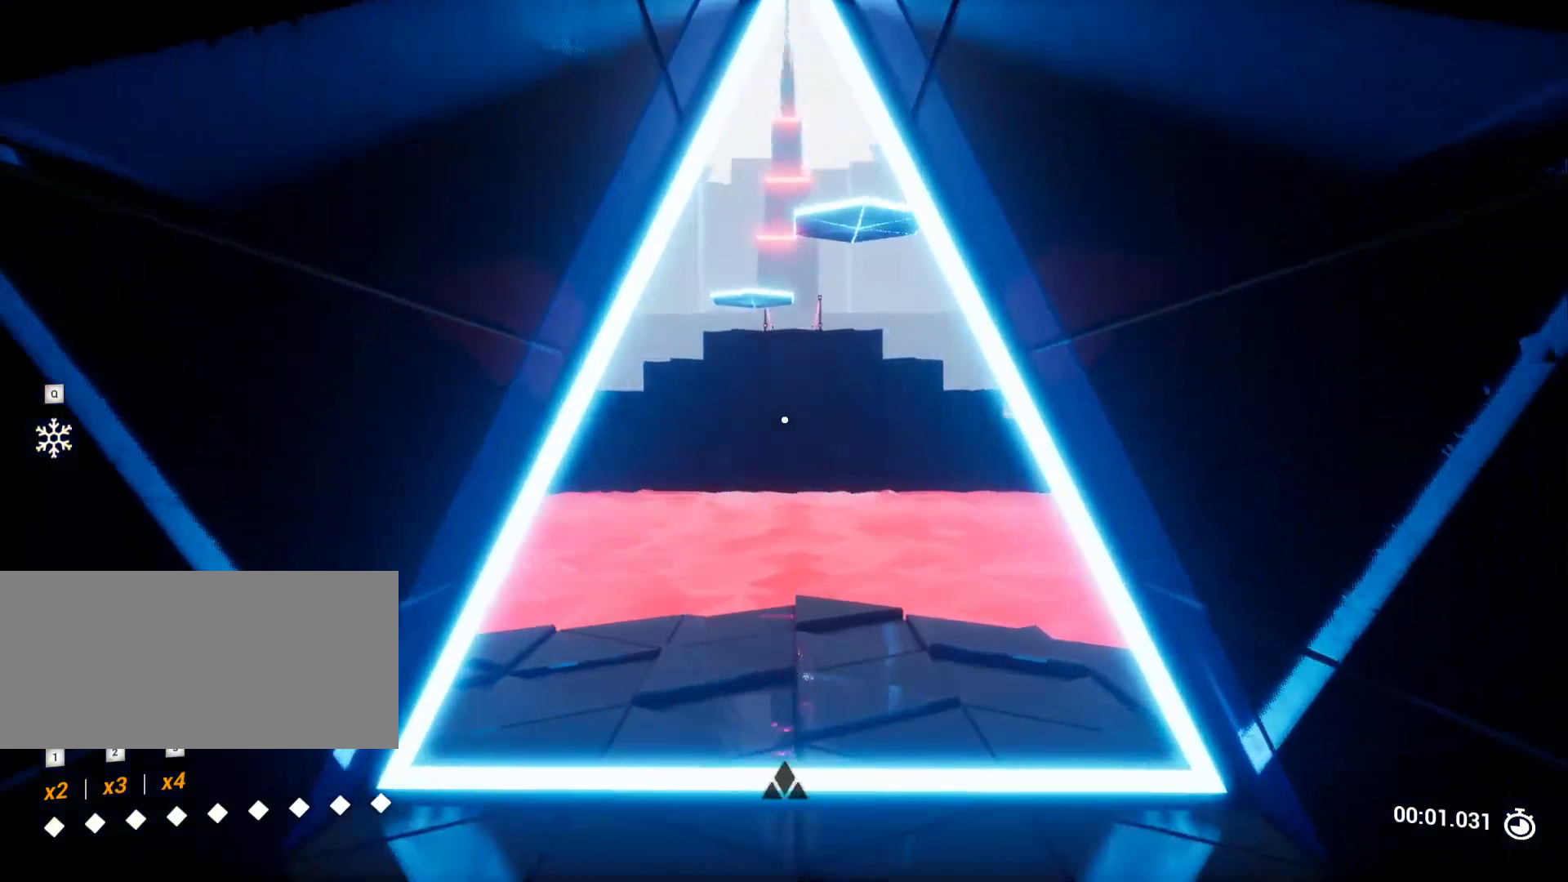
{"keys": ["a"], "events": [[433, "w", "up"], [483, "a", "down"]]}
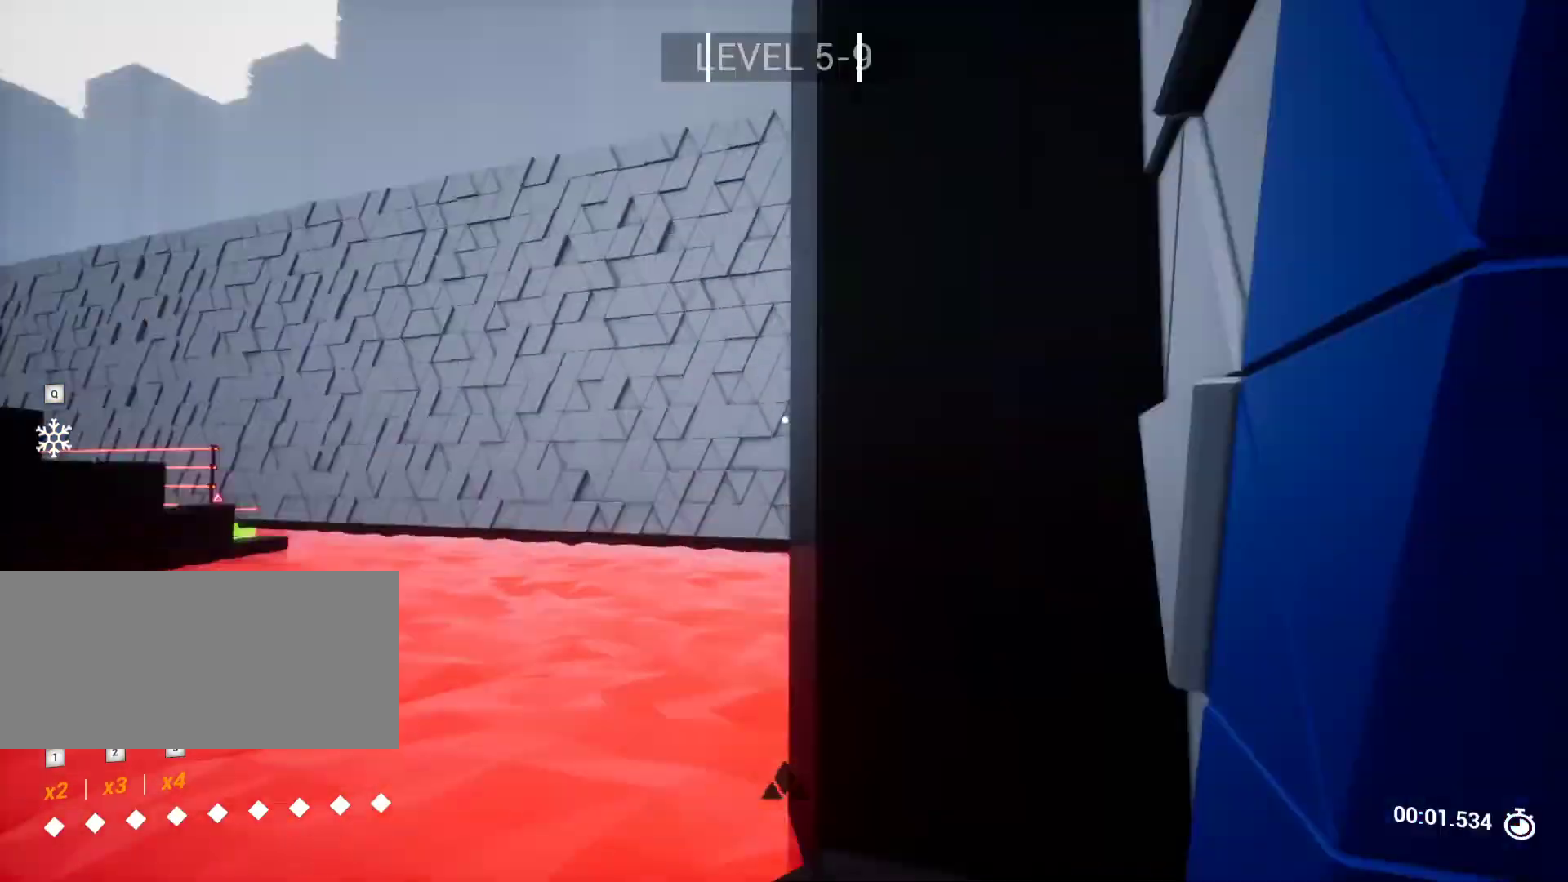
{"keys": ["d"], "events": [[33, "a", "up"], [400, "d", "down"]]}
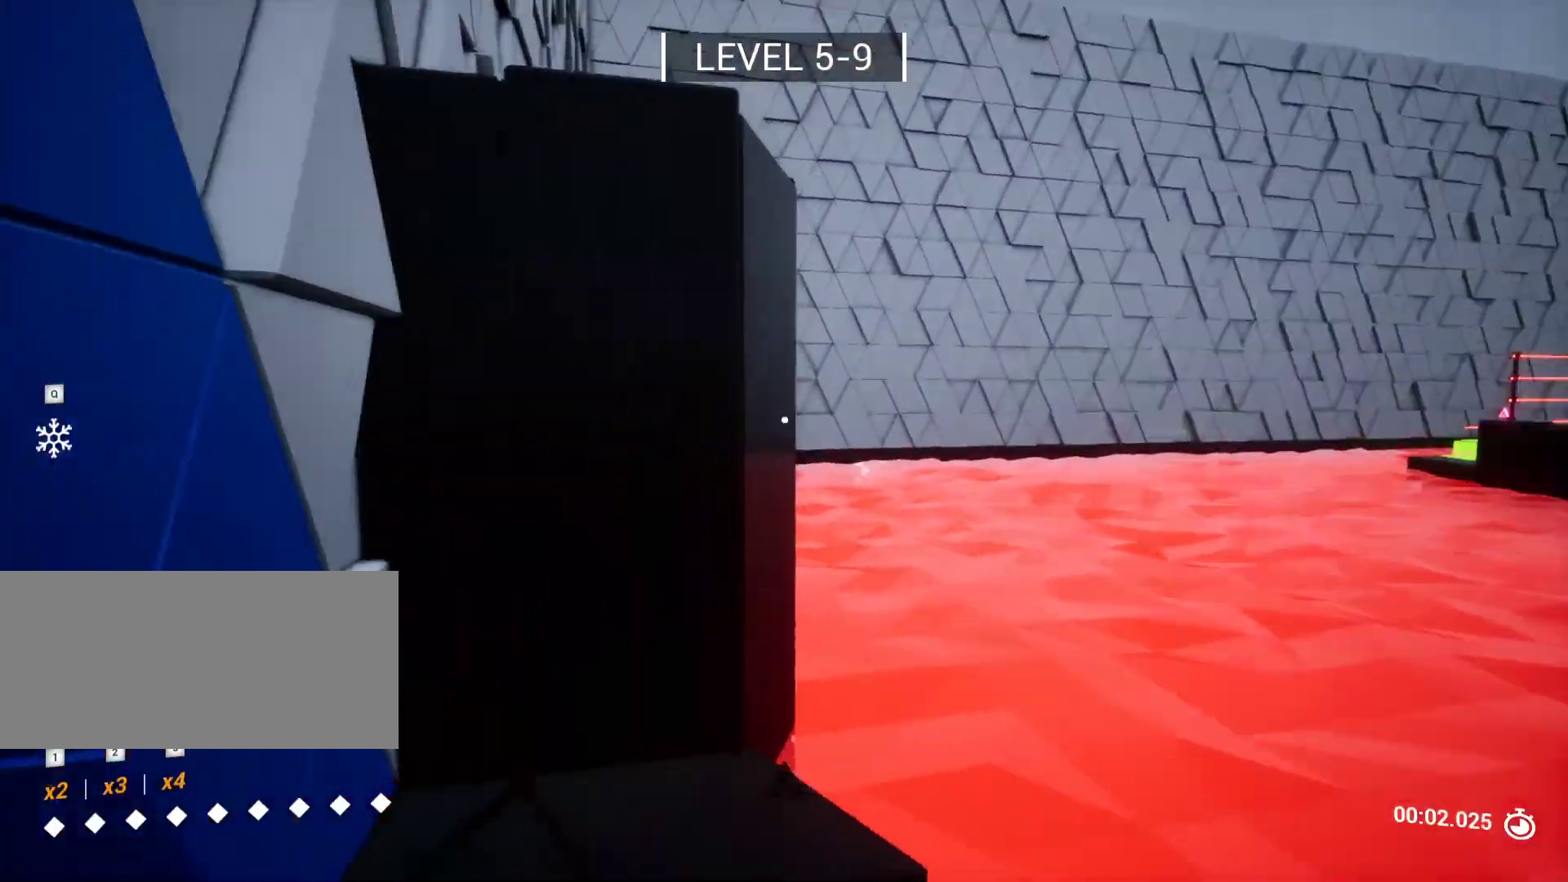
{"keys": ["a"], "events": [[133, "d", "up"], [133, "w", "down"], [417, "w", "up"], [450, "a", "down"]]}
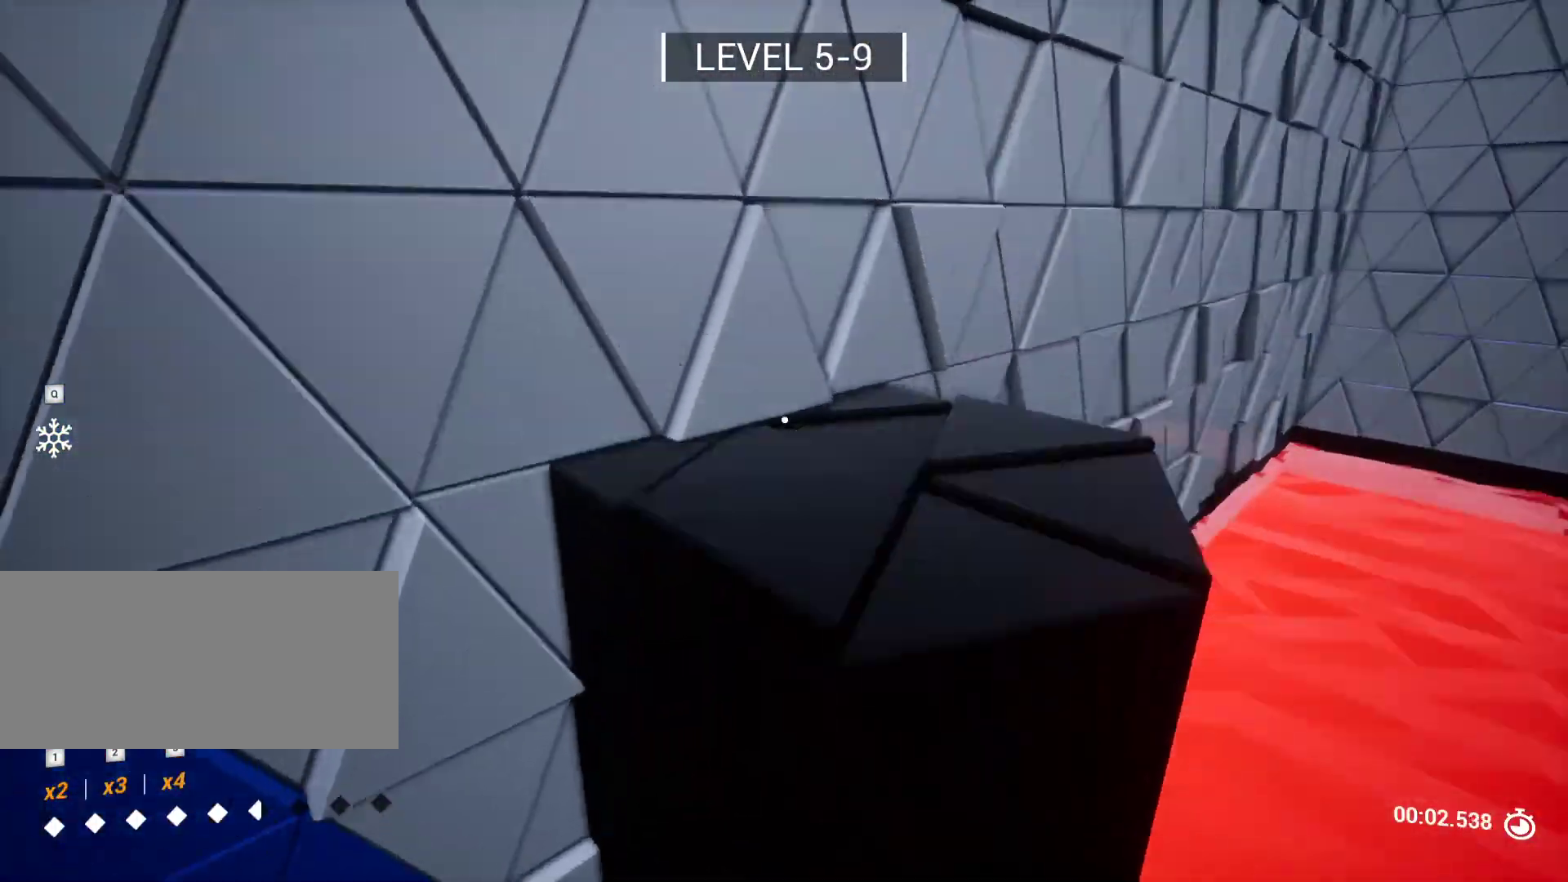
{"keys": ["a"], "events": [[100, "a", "up"], [200, "d", "down"], [300, "a", "down"], [300, "d", "up"]]}
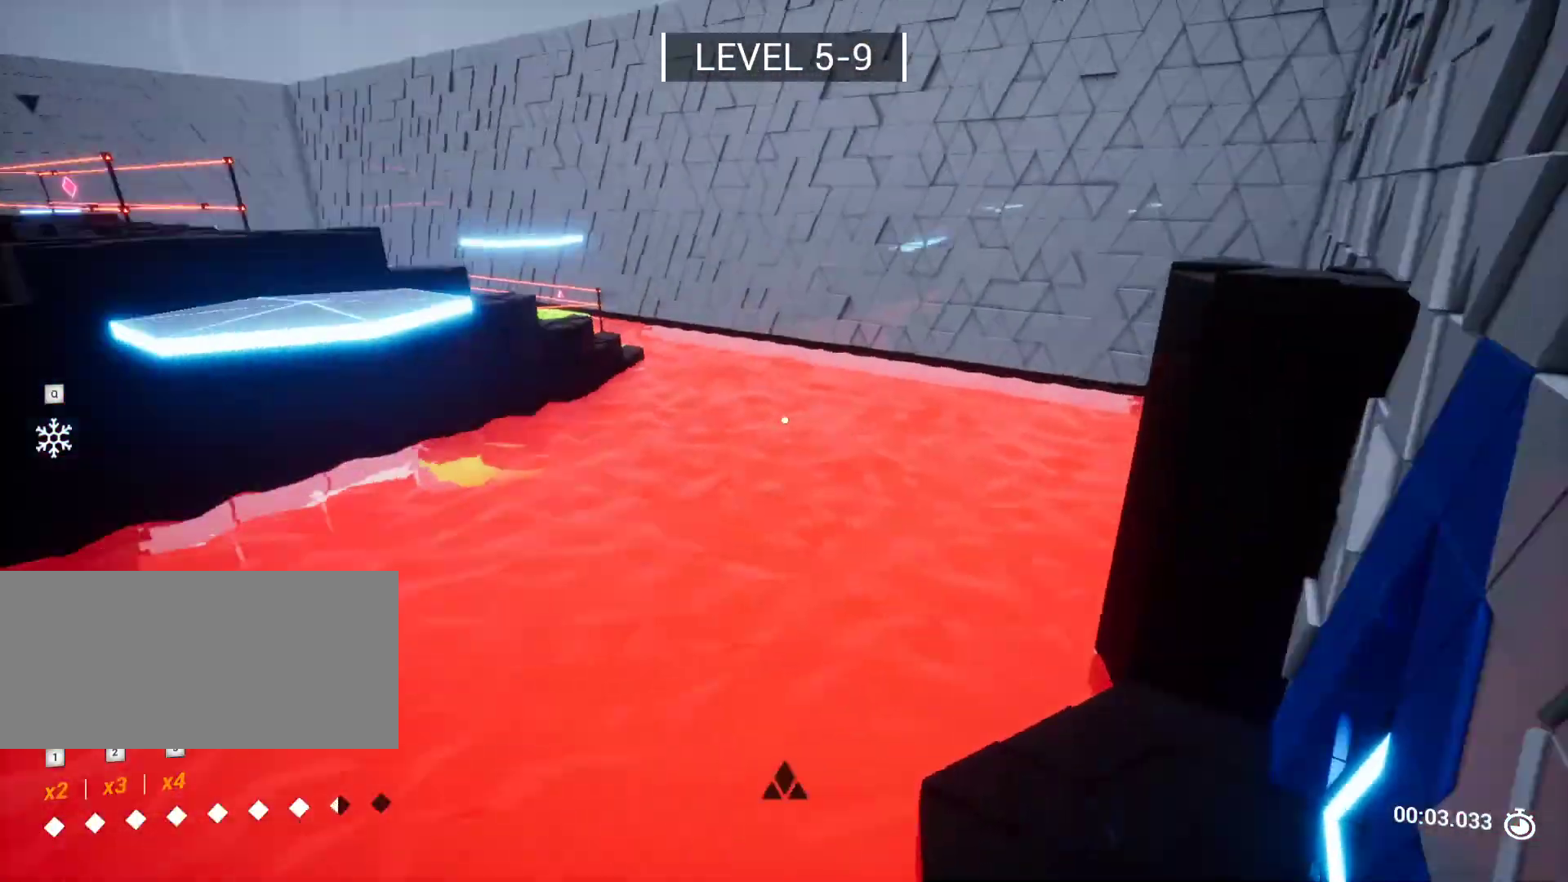
{"keys": [], "events": [[17, "w", "down"], [33, "a", "up"], [117, "w", "up"]]}
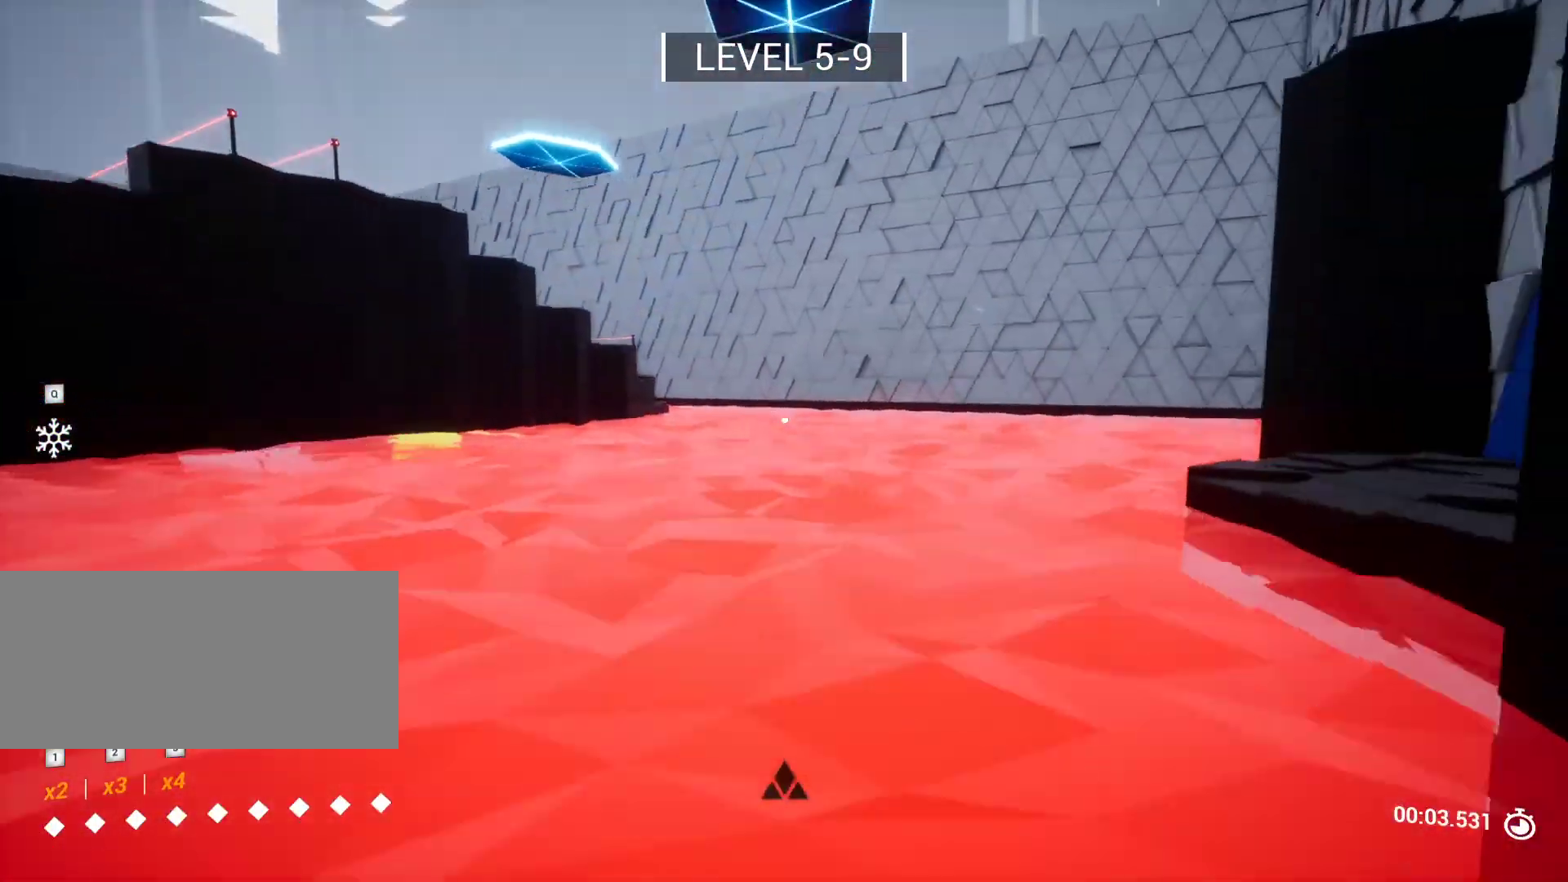
{"keys": ["w"], "events": [[367, "r", "down"], [417, "w", "down"], [467, "r", "up"]]}
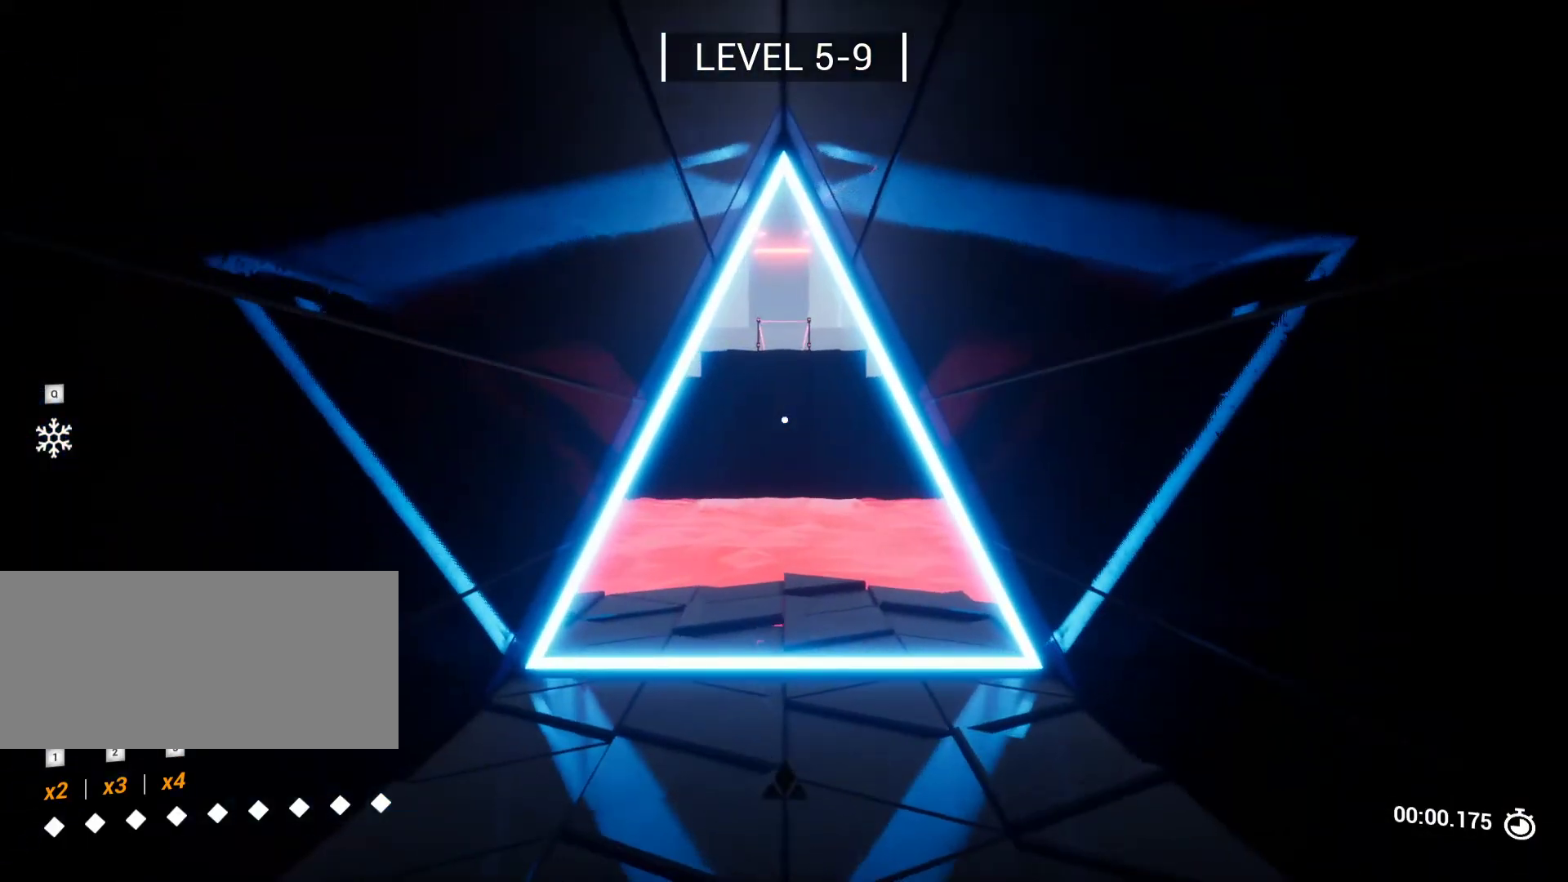
{"keys": ["a", "w"], "events": [[433, "a", "down"]]}